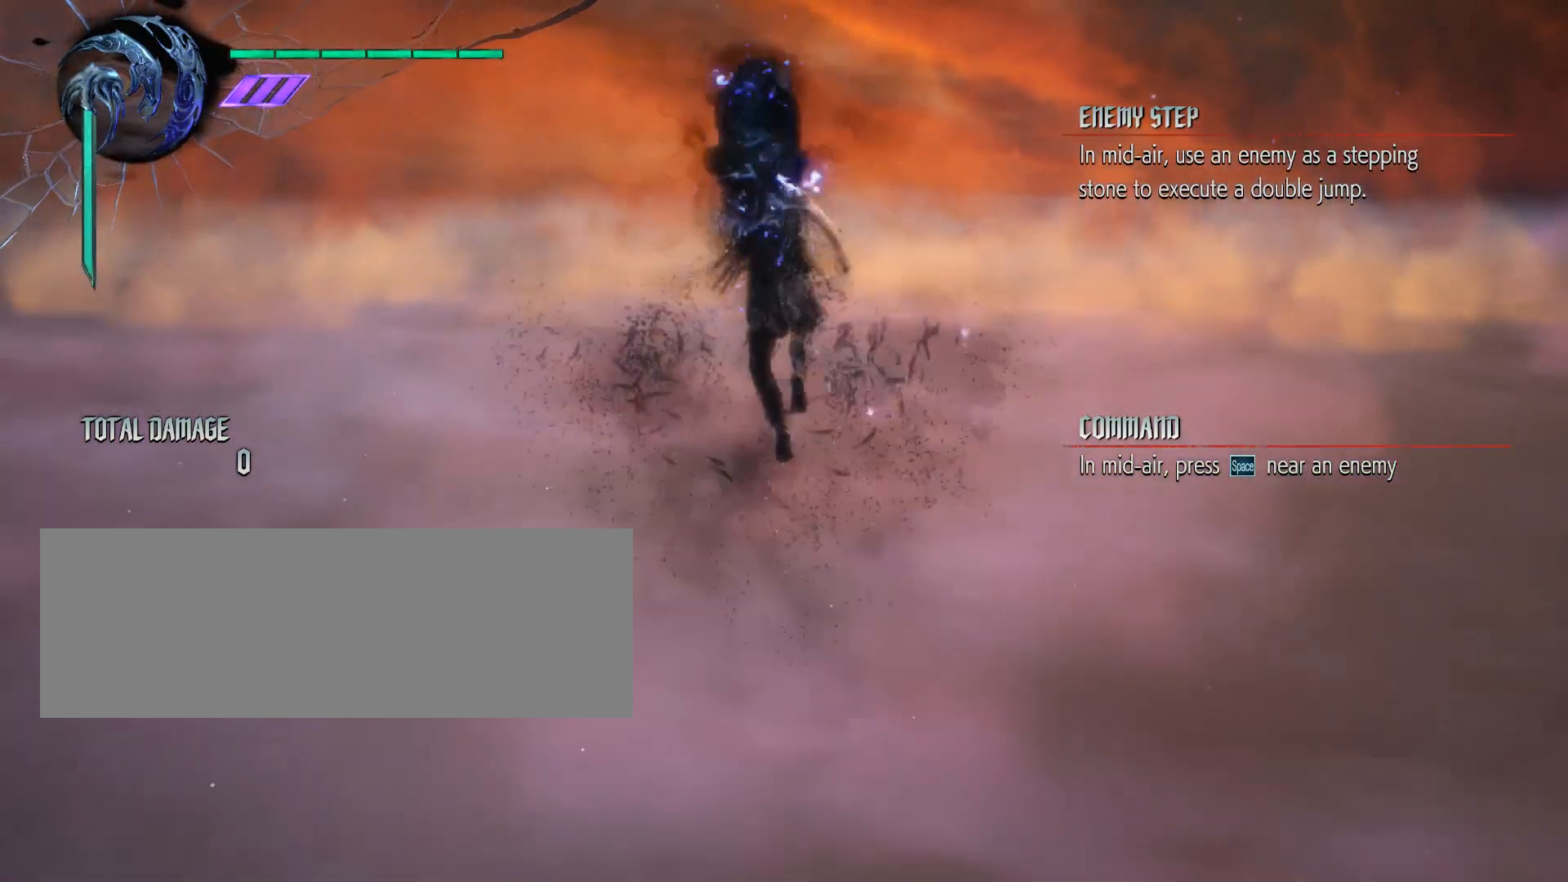
Gameplay with keyboard and mouse; each line is a JSON object with the keys and mouse buttons held at the frame after it. "events" lists presses ("down") and releases ("up") of ".", "/", "0", "1", "2", "3", "4", "5", "6", "7", "8", "9", "a", "alt_l", "alt_r", "b", "backslash", "backspace", "c", "caps_lock", "comma", "ctrl_l", "ctrl_r", "d", "down", "e", "equals", "escape", "f", "f1", "f10", "f11", "f12", "f2", "f3", "f4", "f5", "f6", "f7", "f8", "f9", "g", "h", "i", "j", "k", "l", "lbracket", "left", "m", "minus", "n", "o", "p", "q", "quote", "r", "rbracket", "return", "right", "s", "semicolon", "shift_l", "shift_r", "space", "t", "tab", "tilde", "u", "up", "v", "w", "x", "y", "z", "mouse_left", "mouse_wheel" and "mouse_right" between this image and that frame as [ms after this image, input, new state], when the widget could be followed in between. "mouse_left", "mouse_wheel", "mouse_right" = the "left", "wheel", "right" buttons of the "mouse" list. No other keys are recorded. "wheel" means that the mouse wheel is clicked or scrolled. Not read: mouse_move.
{"keys": ["w"], "mouse": [], "events": []}
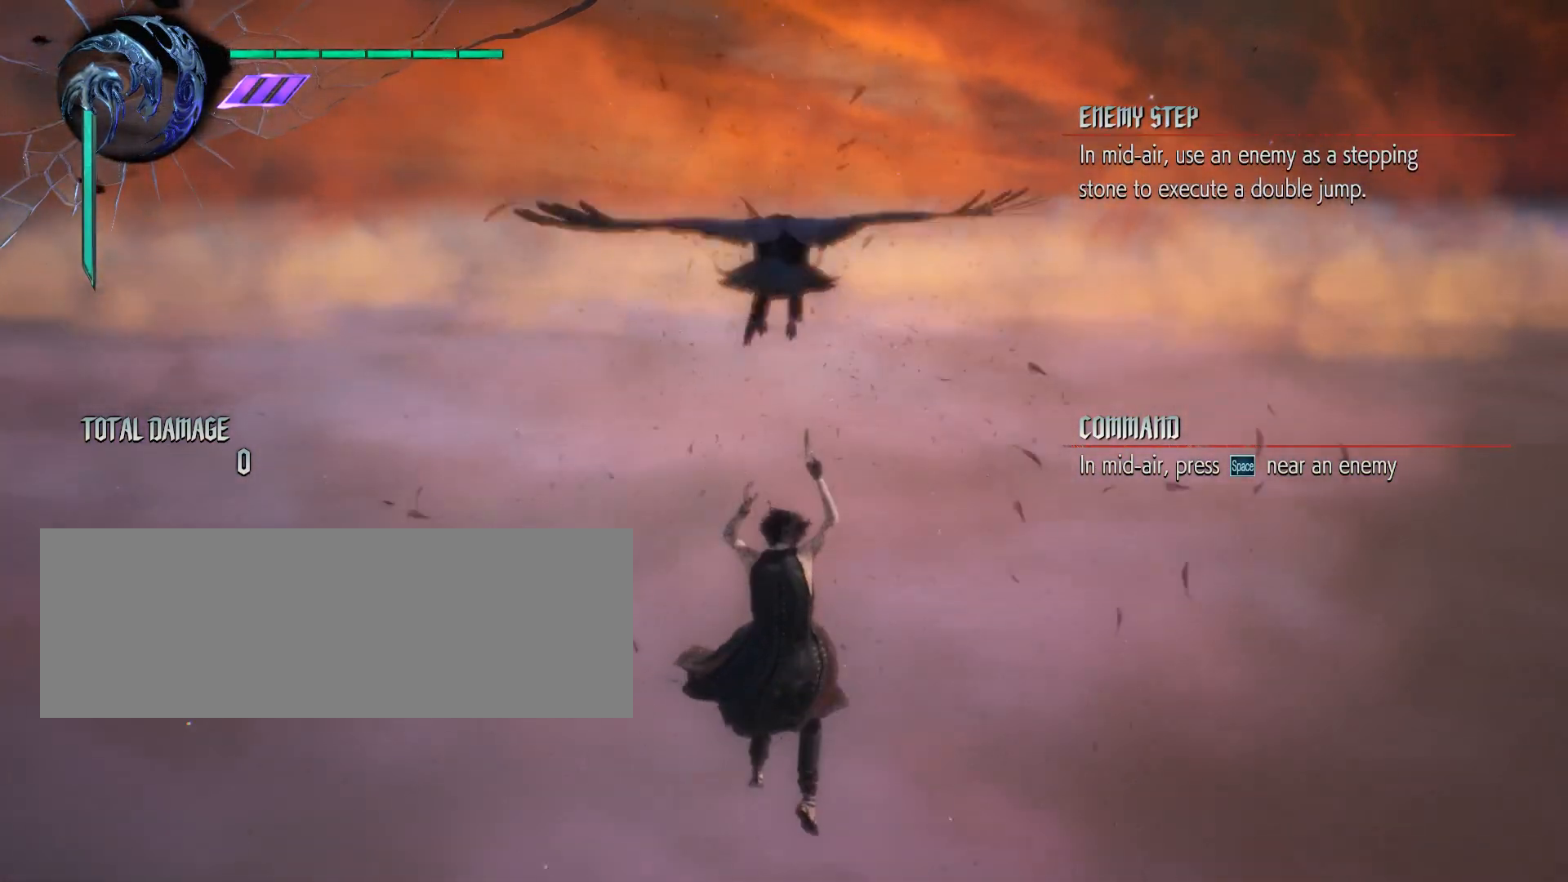
{"keys": ["w"], "mouse": [], "events": []}
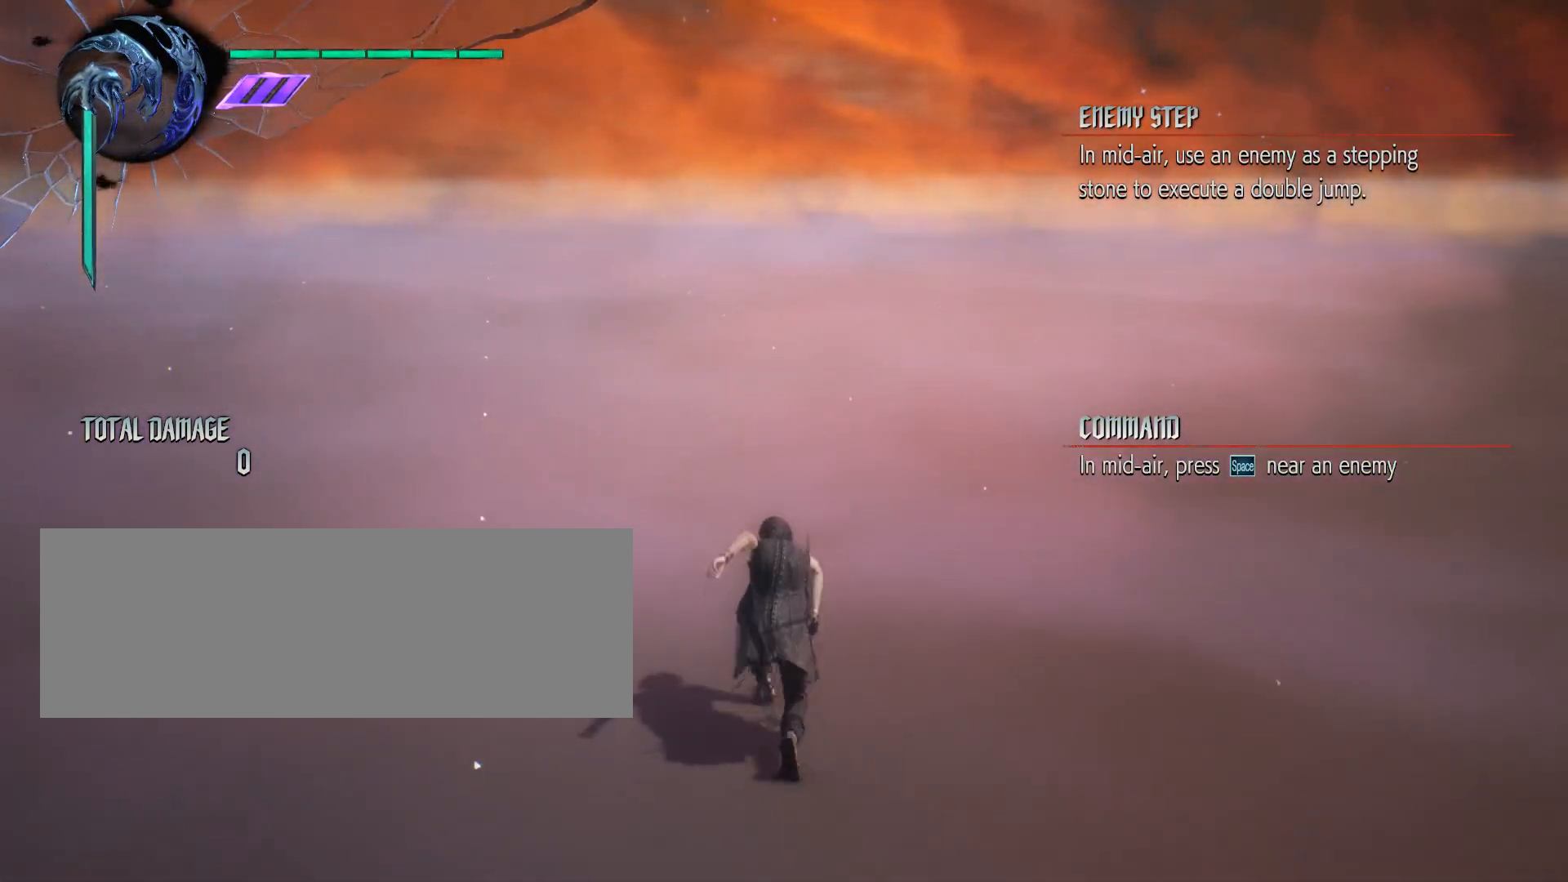
{"keys": ["w"], "mouse": [], "events": []}
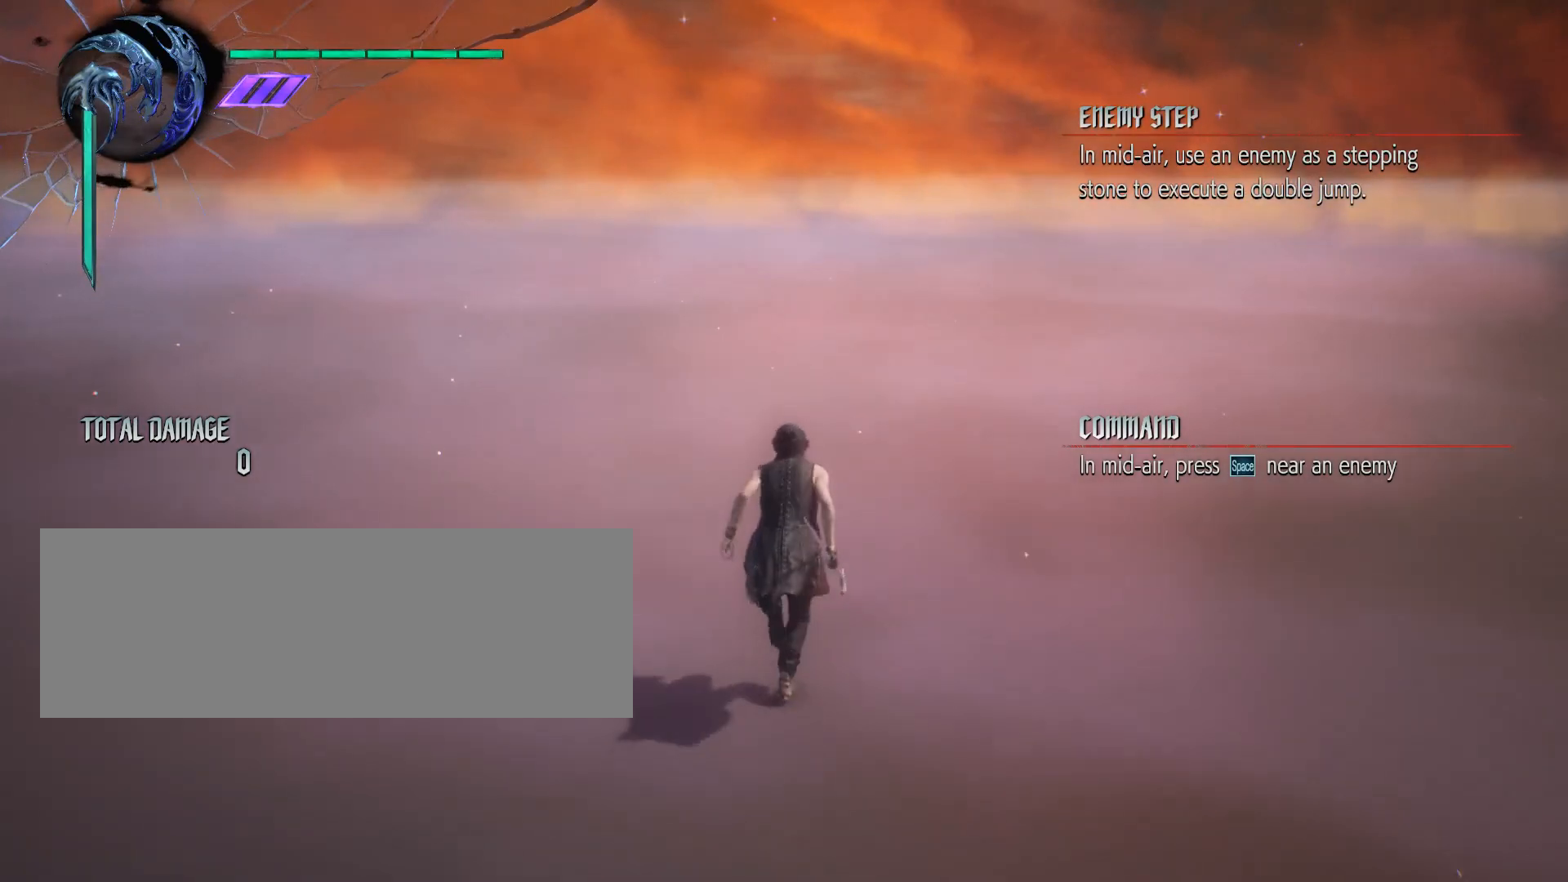
{"keys": ["w"], "mouse": [], "events": []}
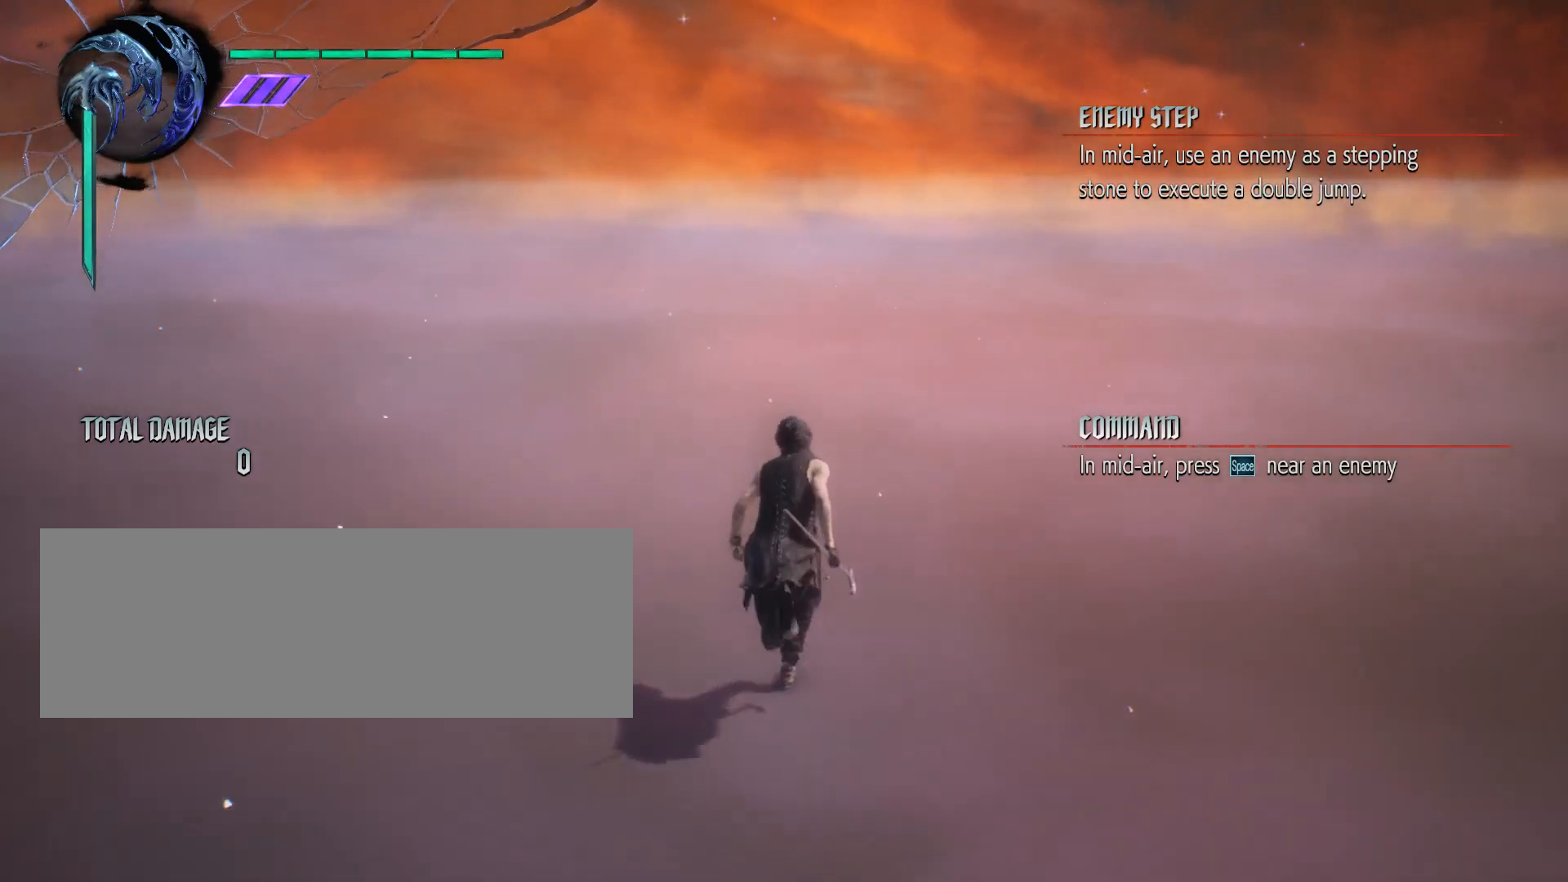
{"keys": [], "mouse": [], "events": [[333, "w", "up"]]}
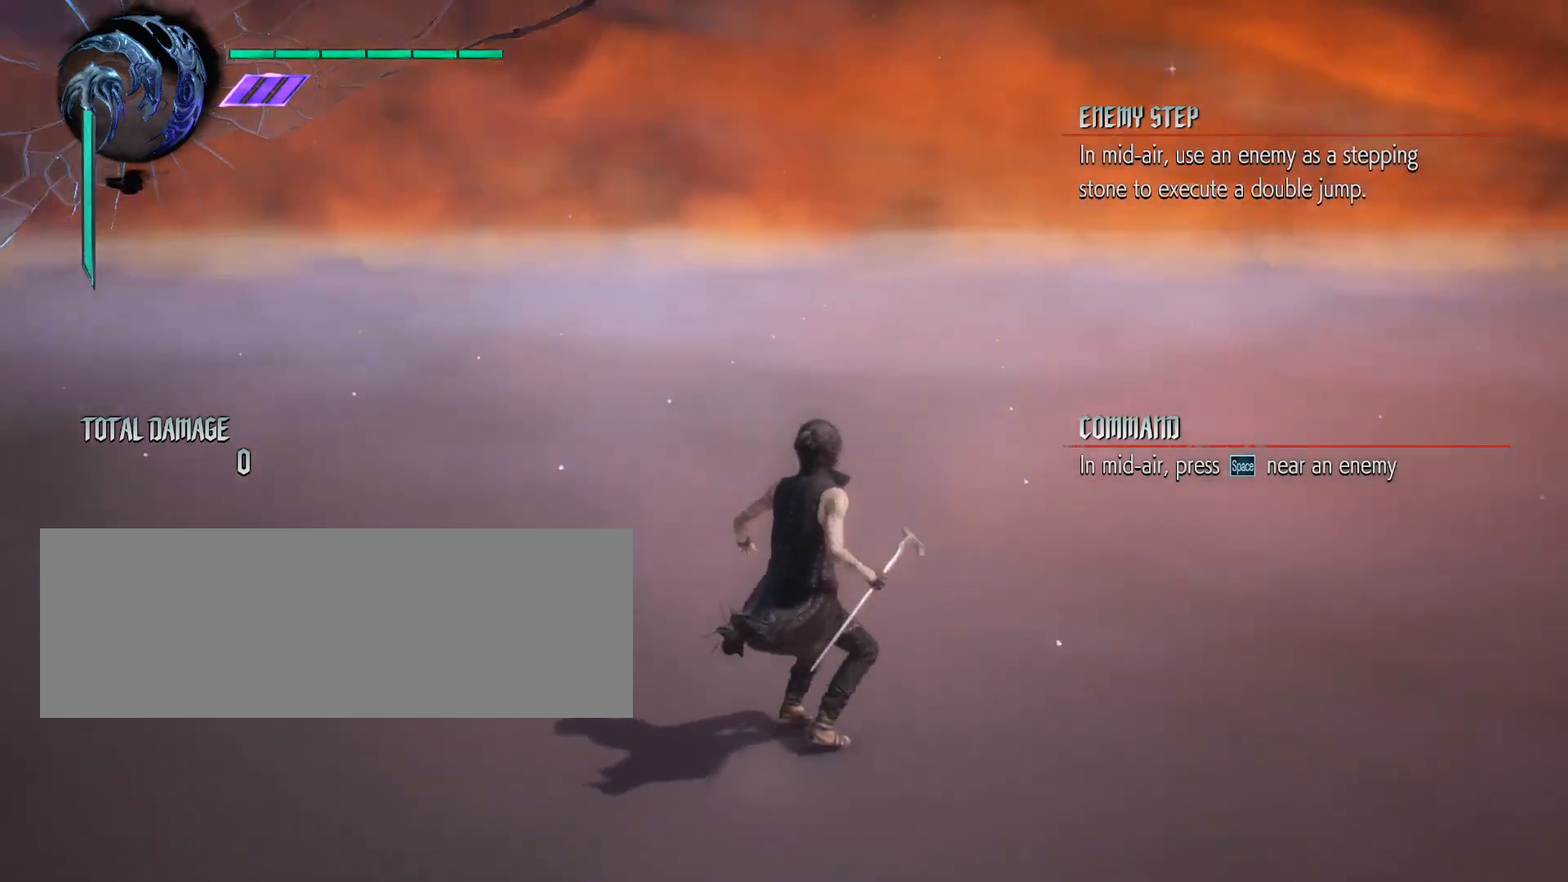
{"keys": [], "mouse": [], "events": []}
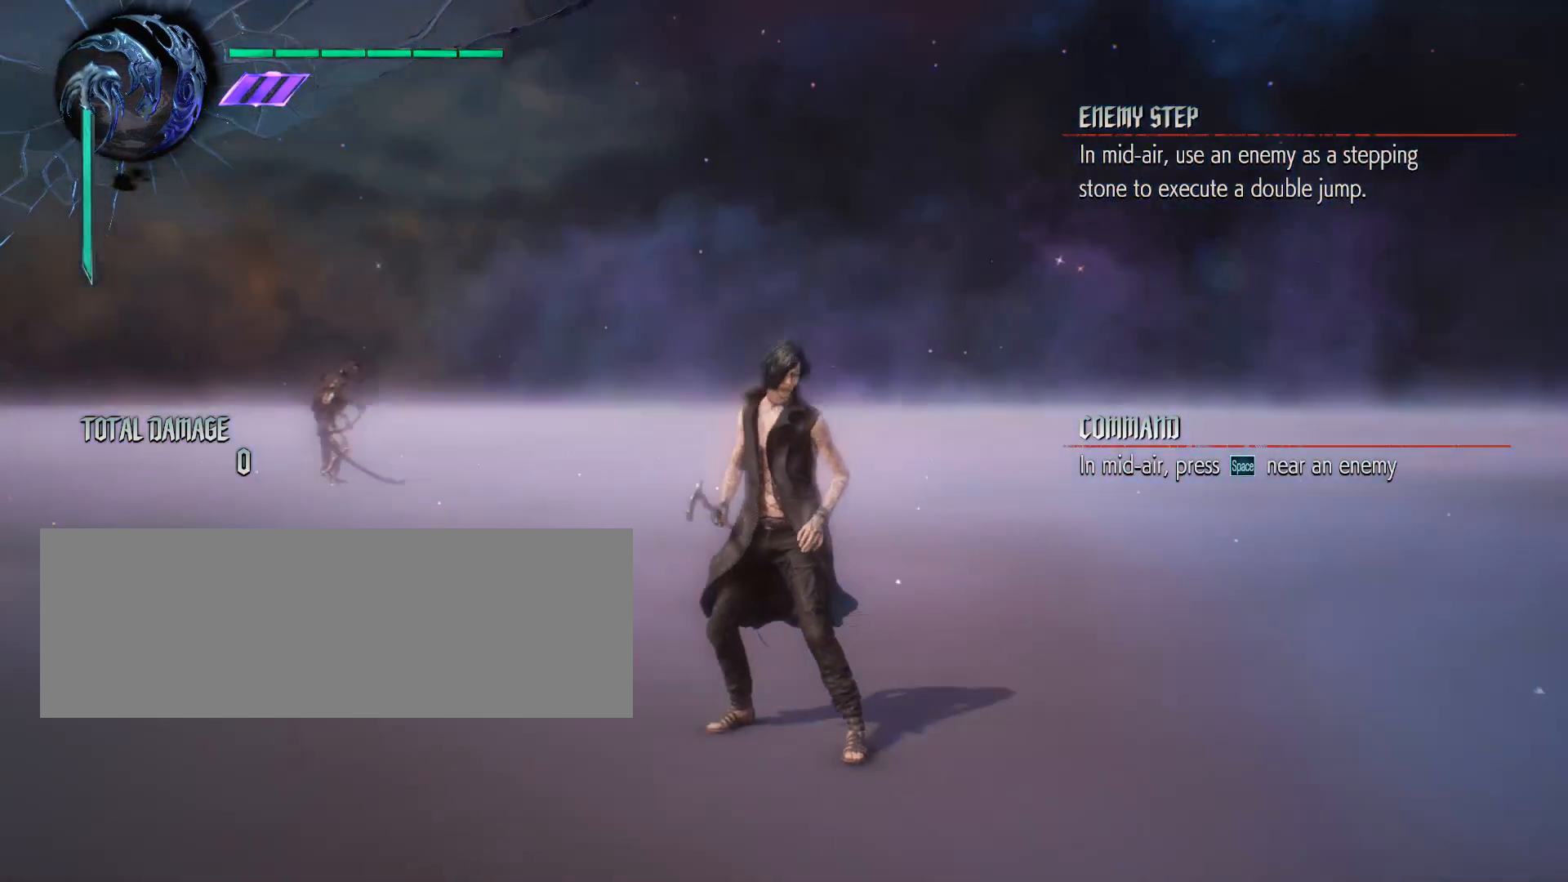
{"keys": [], "mouse": [], "events": []}
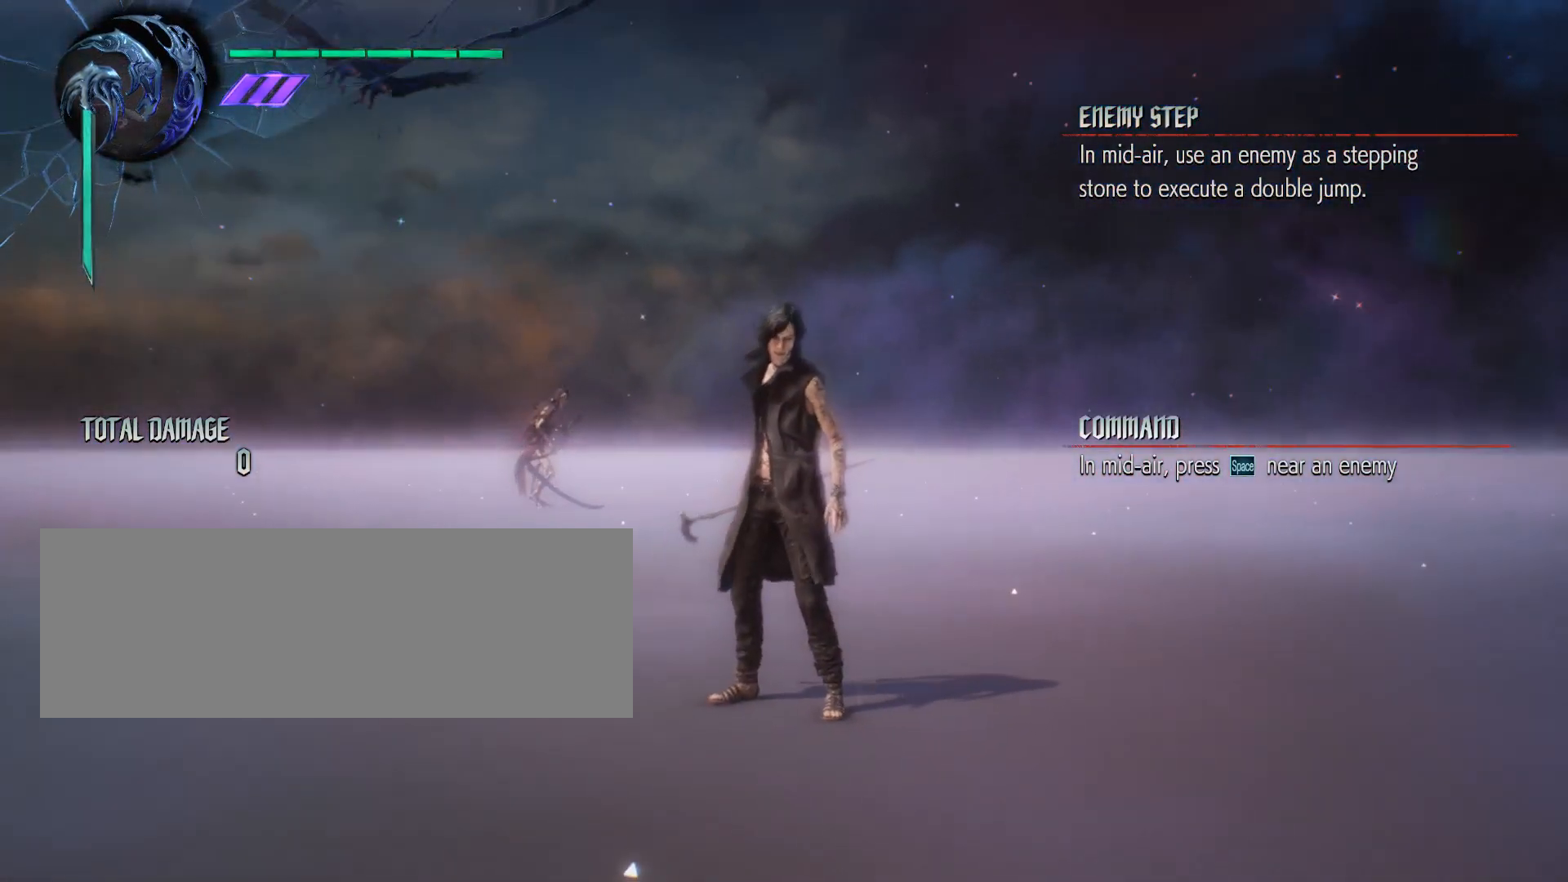
{"keys": [], "mouse": [], "events": []}
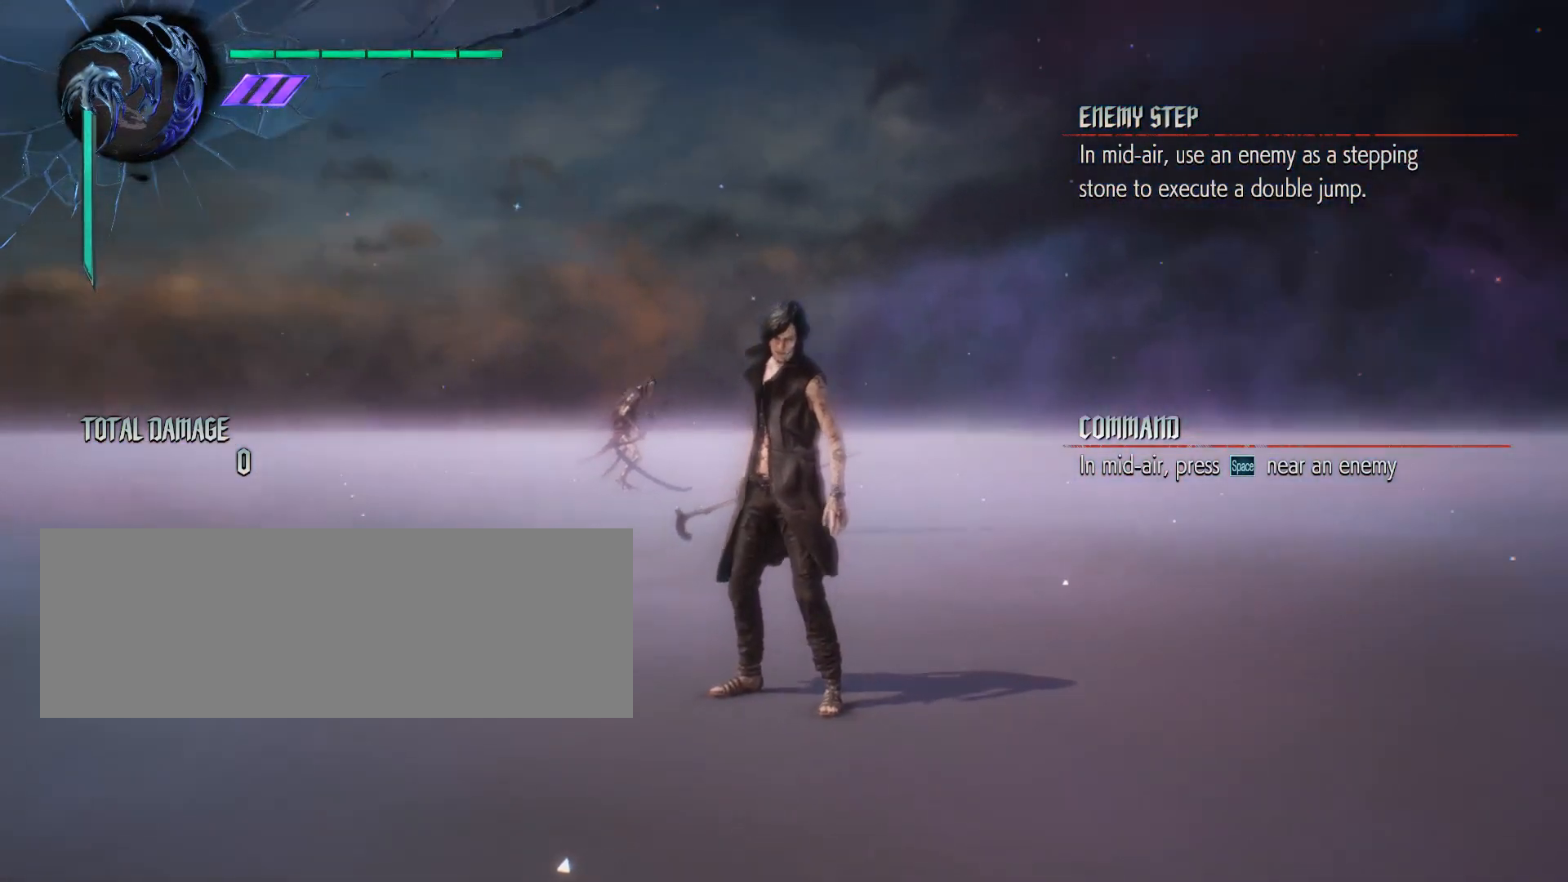
{"keys": [], "mouse": [], "events": []}
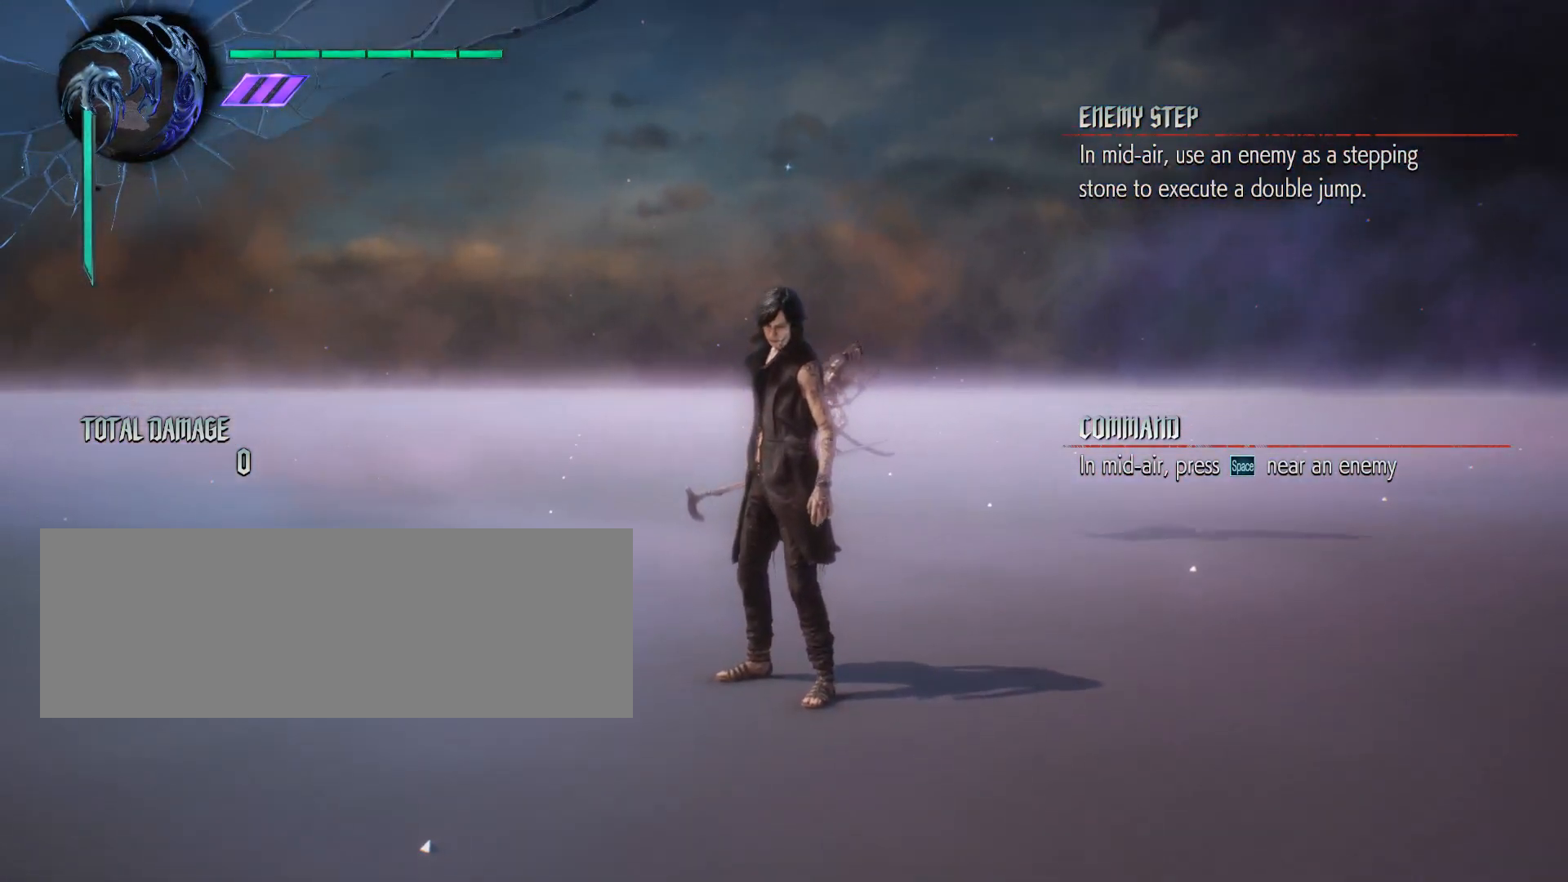
{"keys": [], "mouse": [], "events": []}
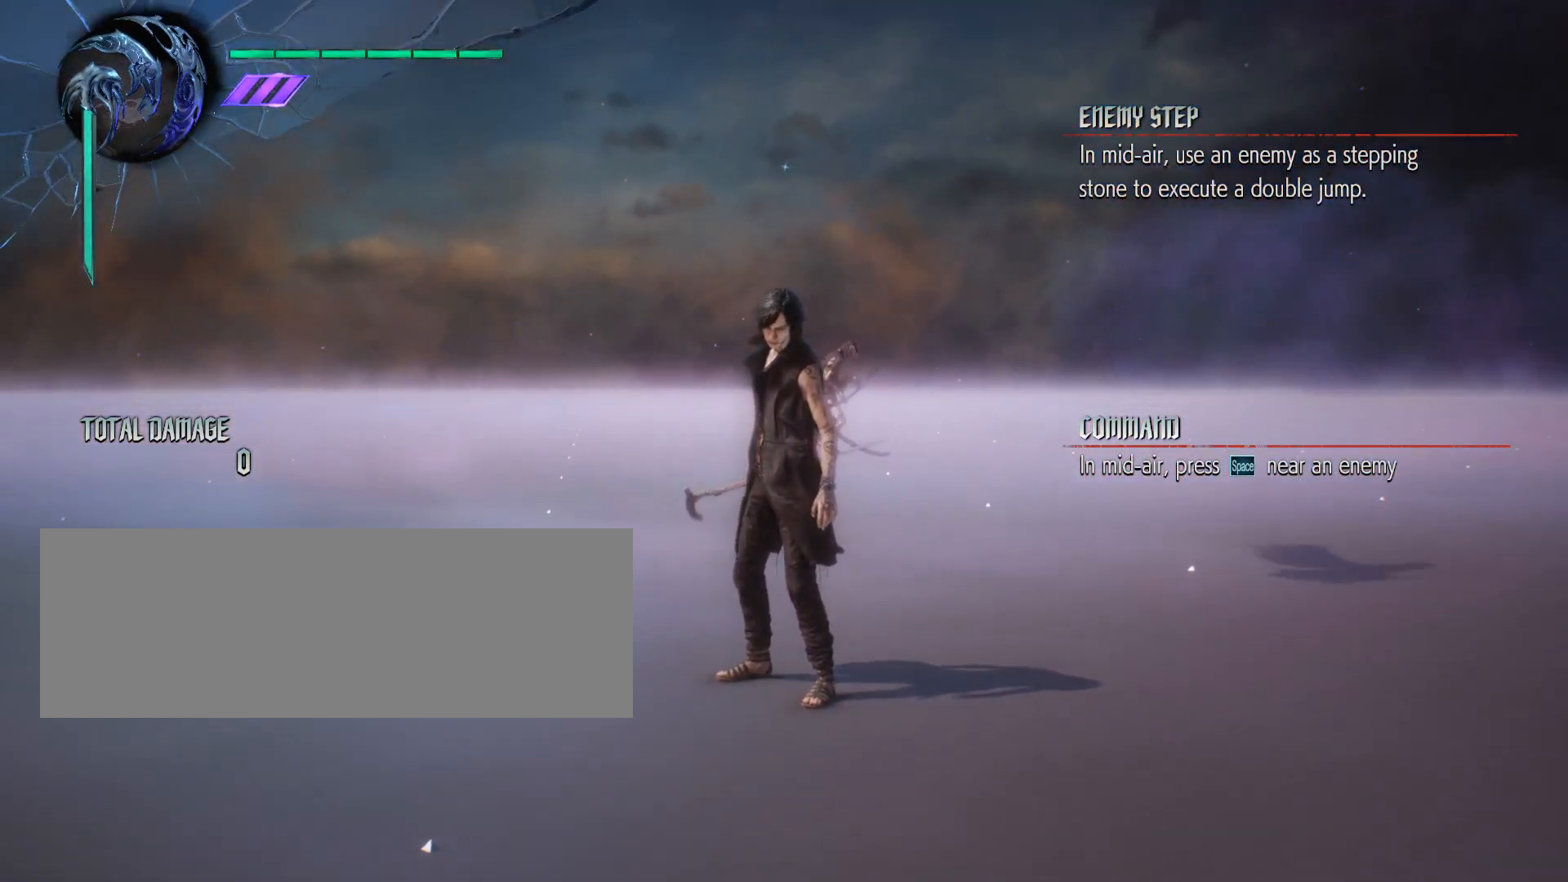
{"keys": ["w"], "mouse": ["left"], "events": [[217, "w", "down"], [467, "mouse_left", "down"]]}
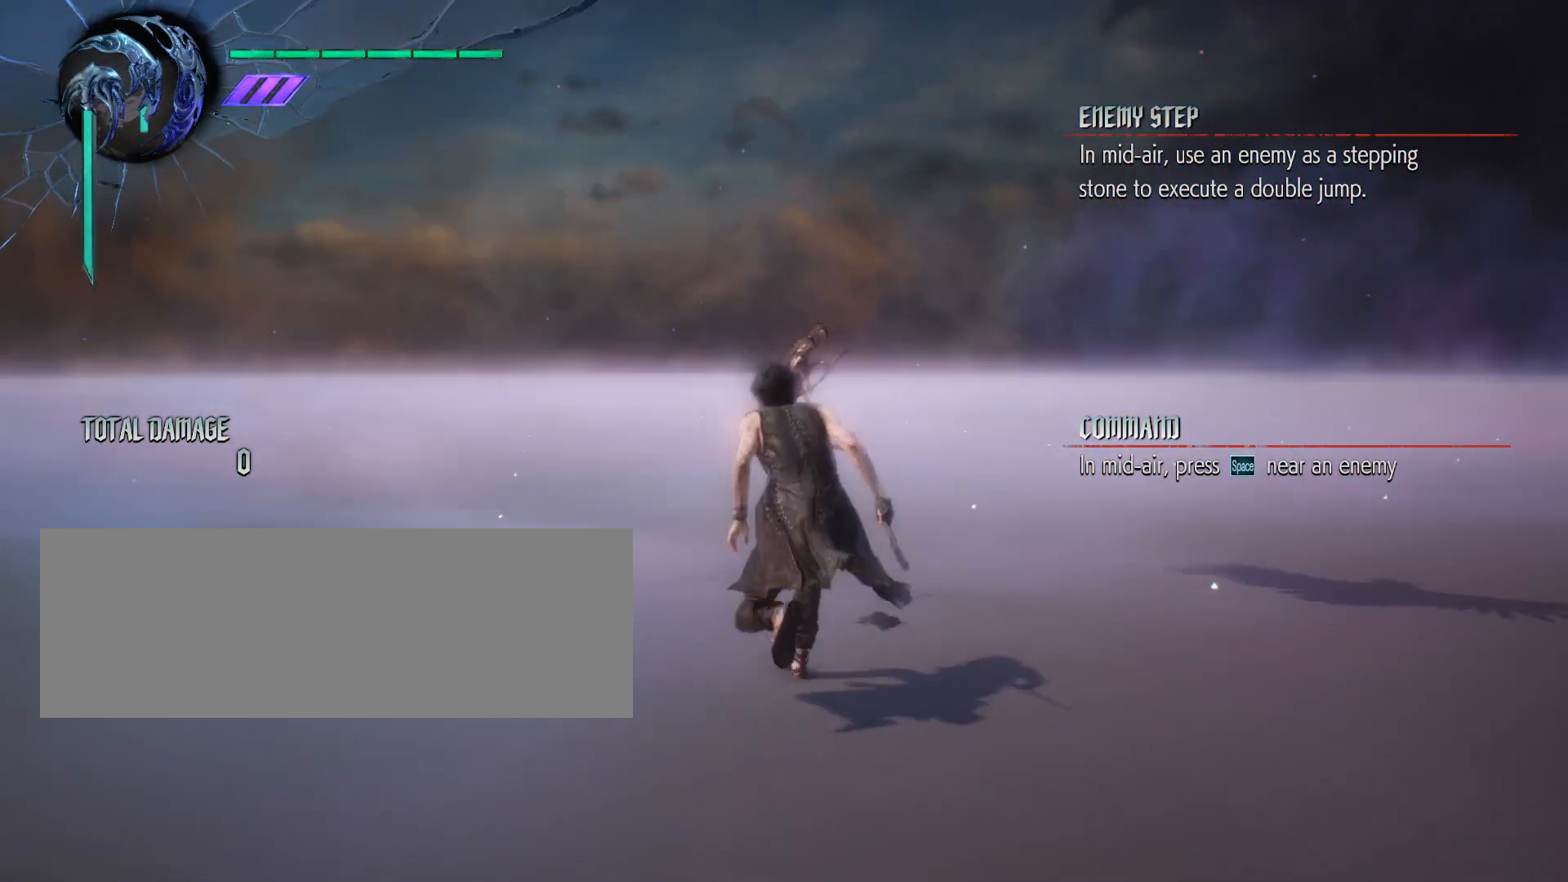
{"keys": [], "mouse": [], "events": [[150, "mouse_left", "up"], [333, "w", "up"]]}
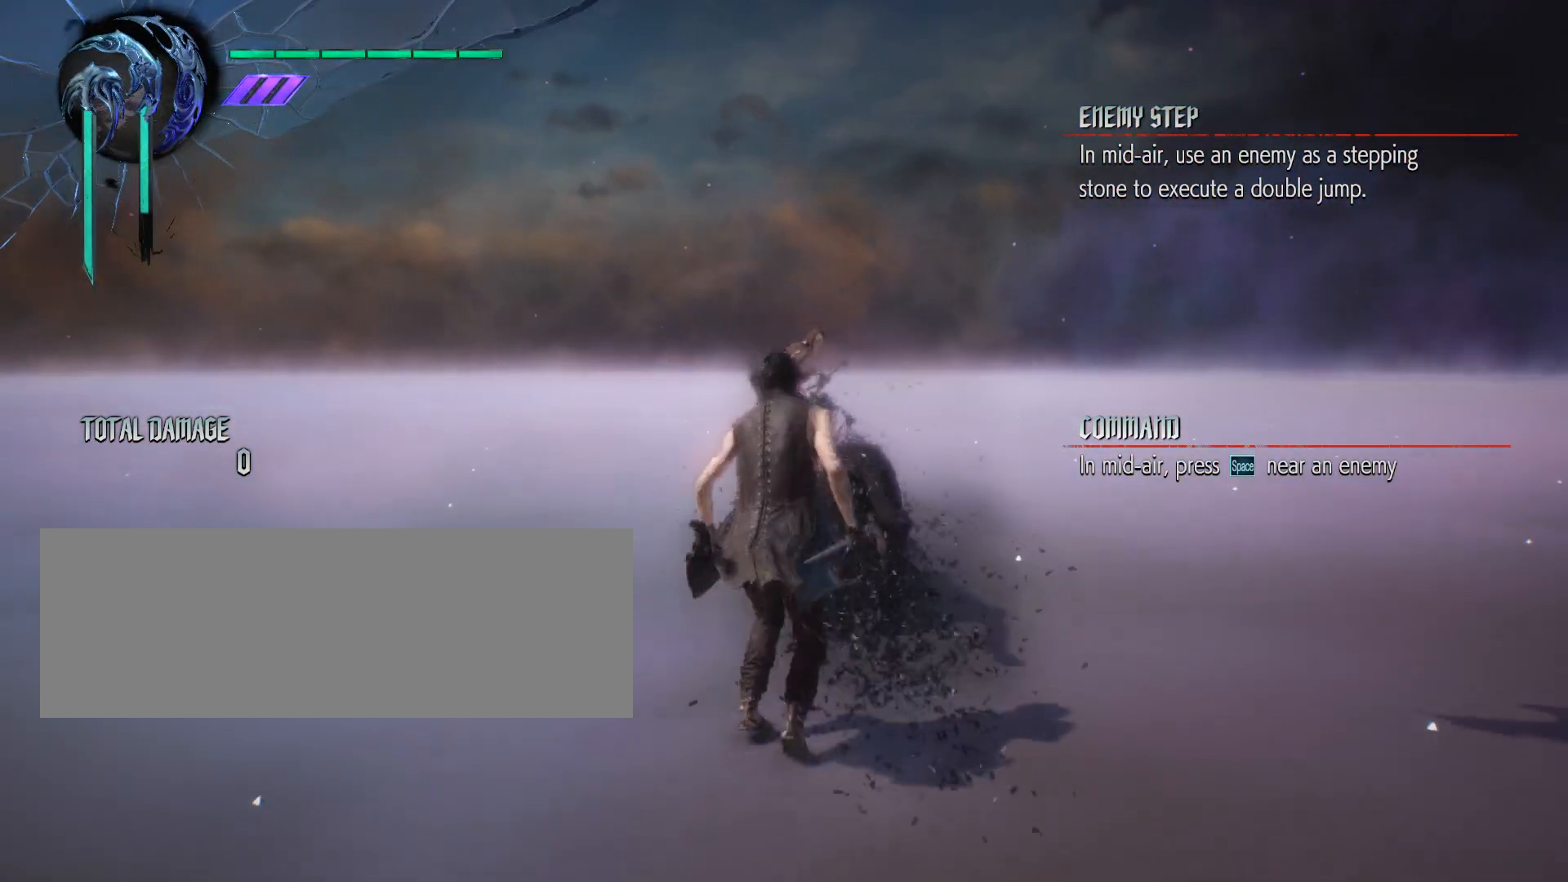
{"keys": [], "mouse": [], "events": [[117, "mouse_right", "down"], [183, "mouse_right", "up"]]}
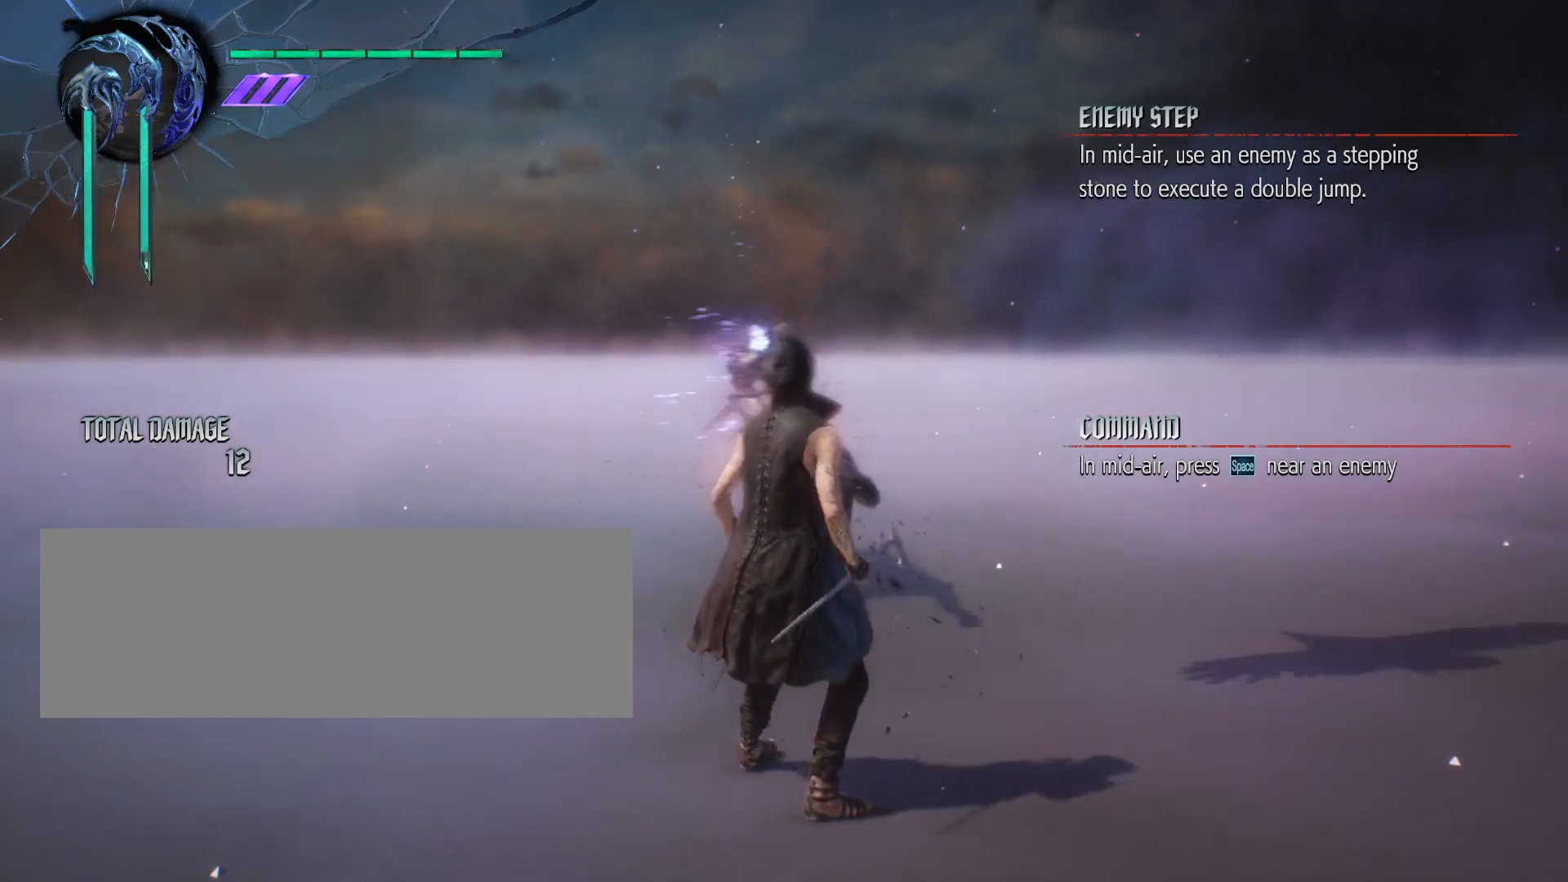
{"keys": [], "mouse": [], "events": []}
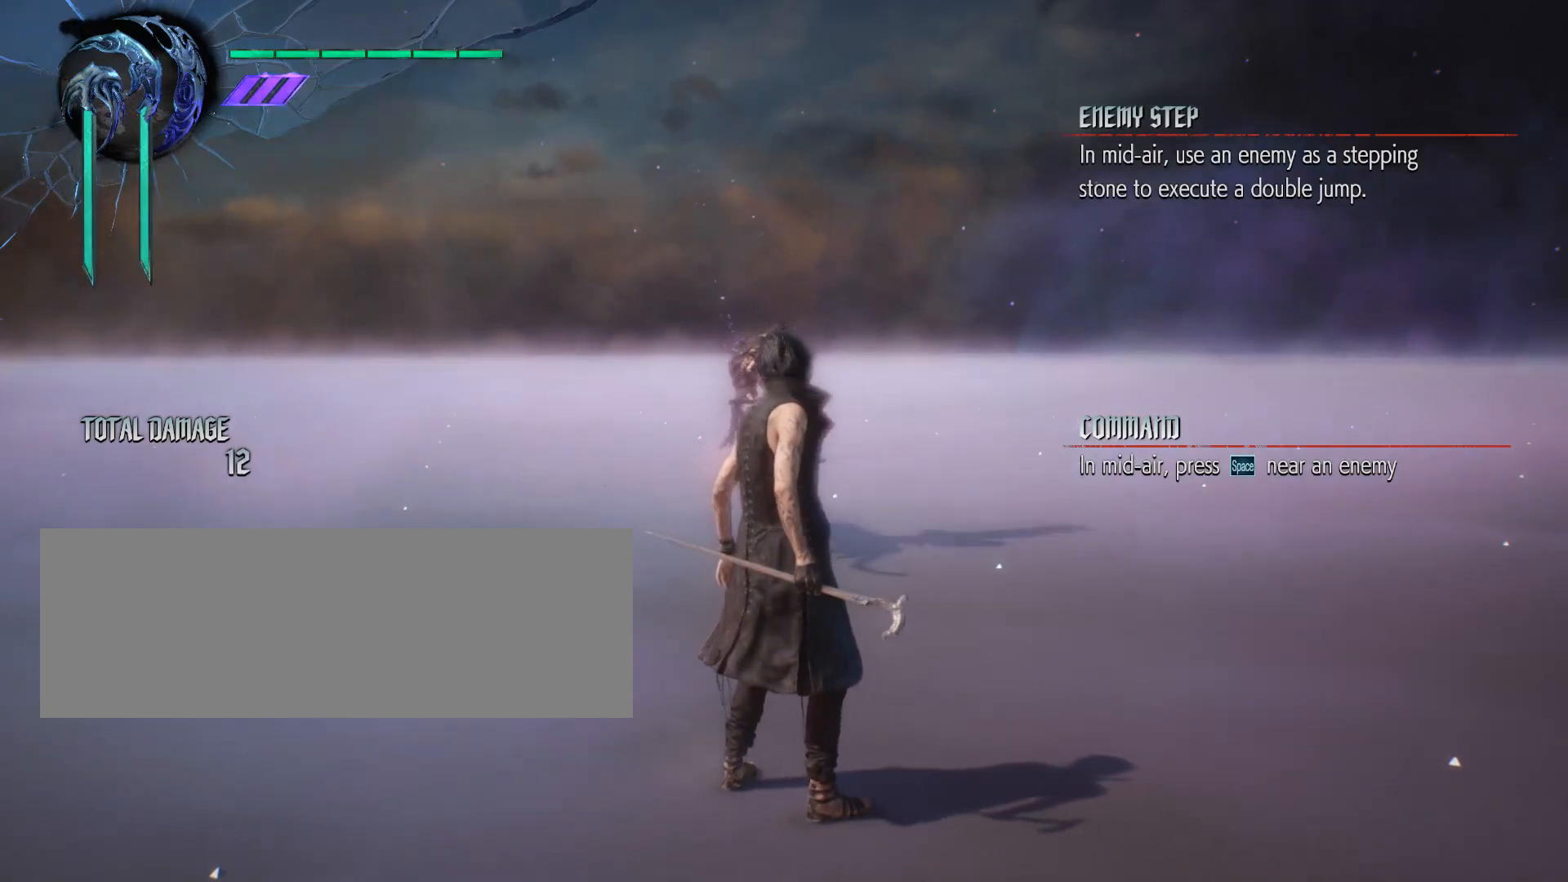
{"keys": ["w"], "mouse": [], "events": [[100, "a", "down"], [433, "w", "down"], [483, "a", "up"]]}
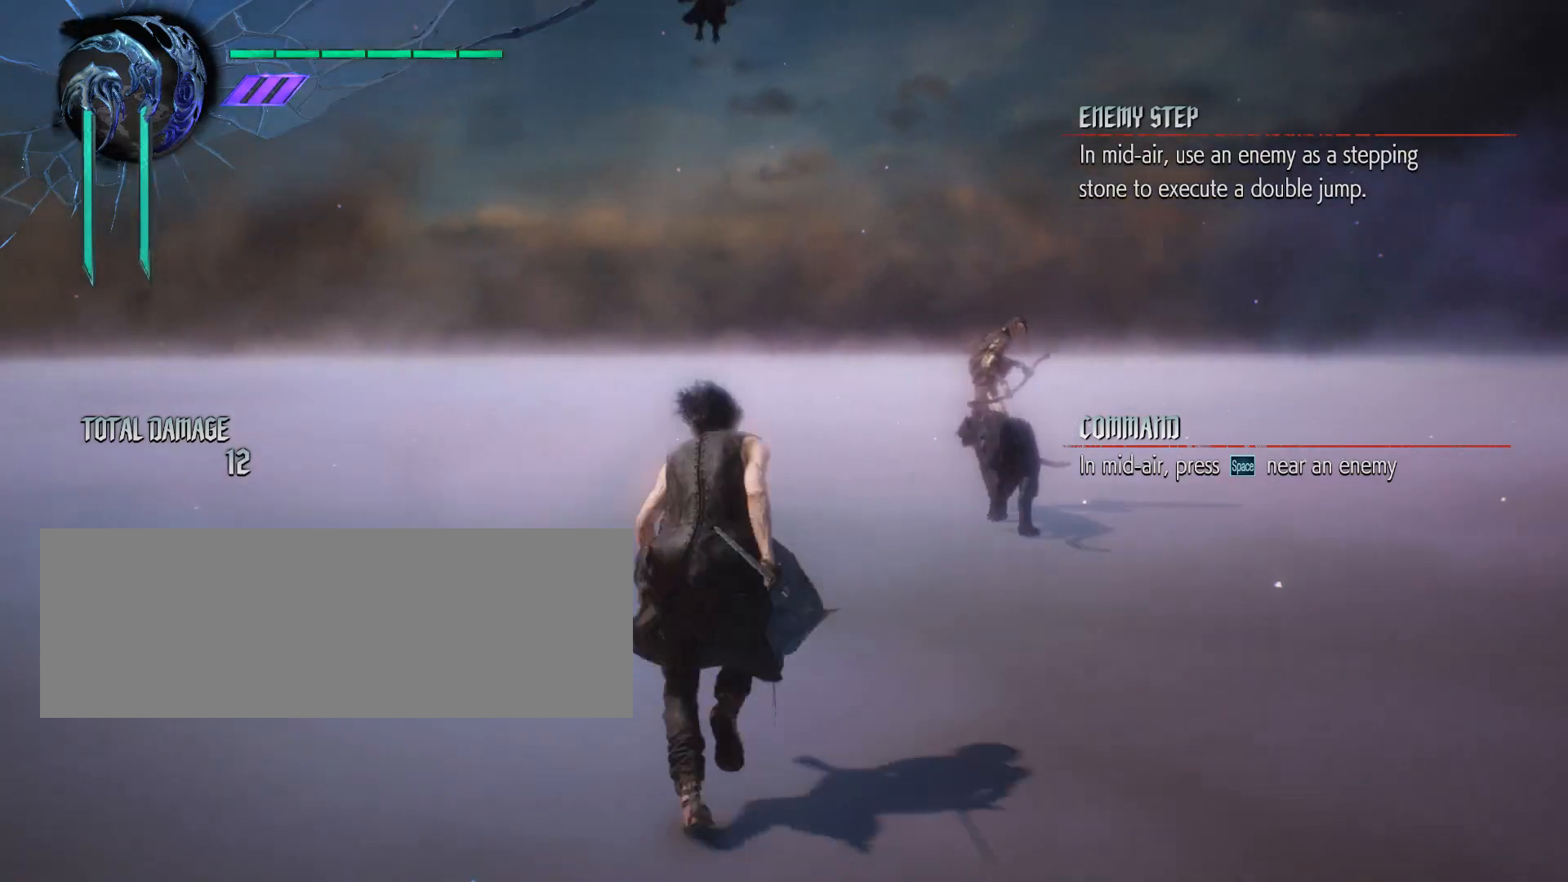
{"keys": ["w"], "mouse": [], "events": []}
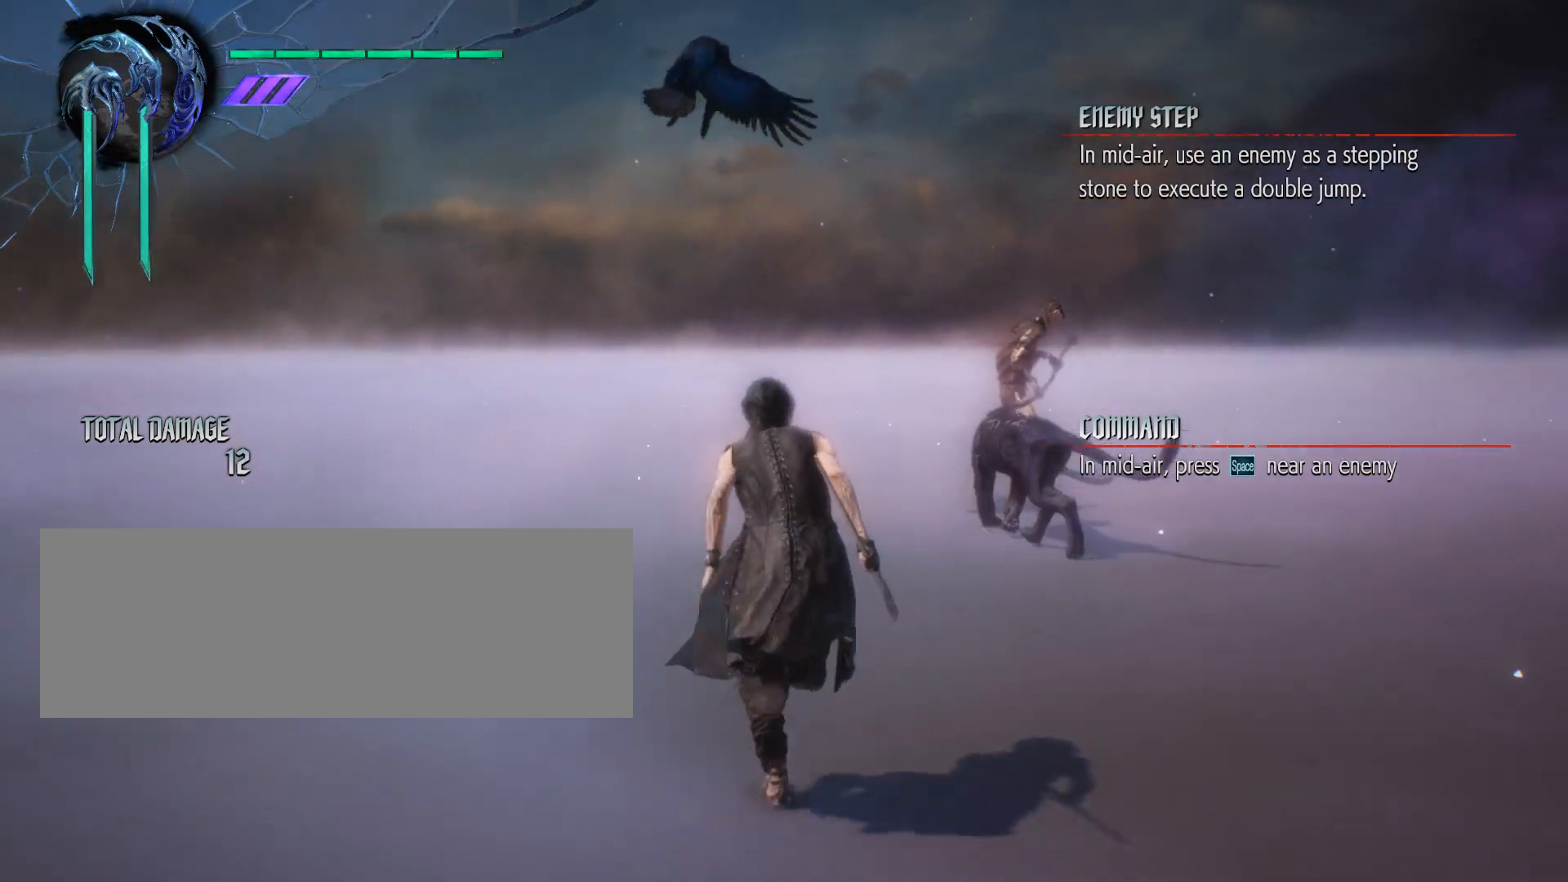
{"keys": ["w"], "mouse": [], "events": []}
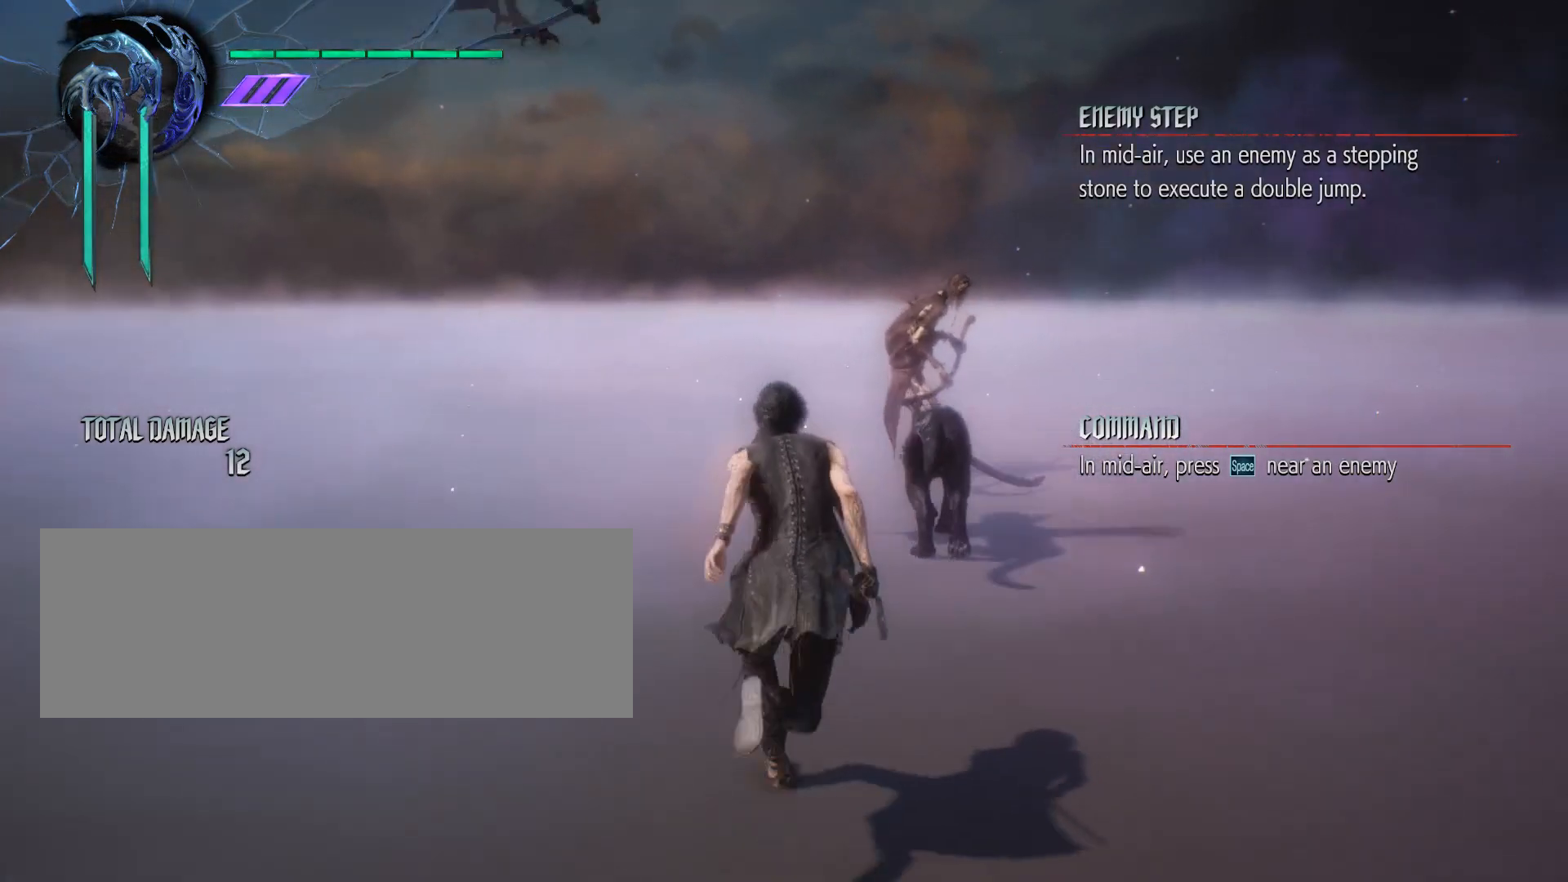
{"keys": ["s"], "mouse": ["left"], "events": [[167, "w", "up"], [317, "mouse_left", "down"], [333, "s", "down"]]}
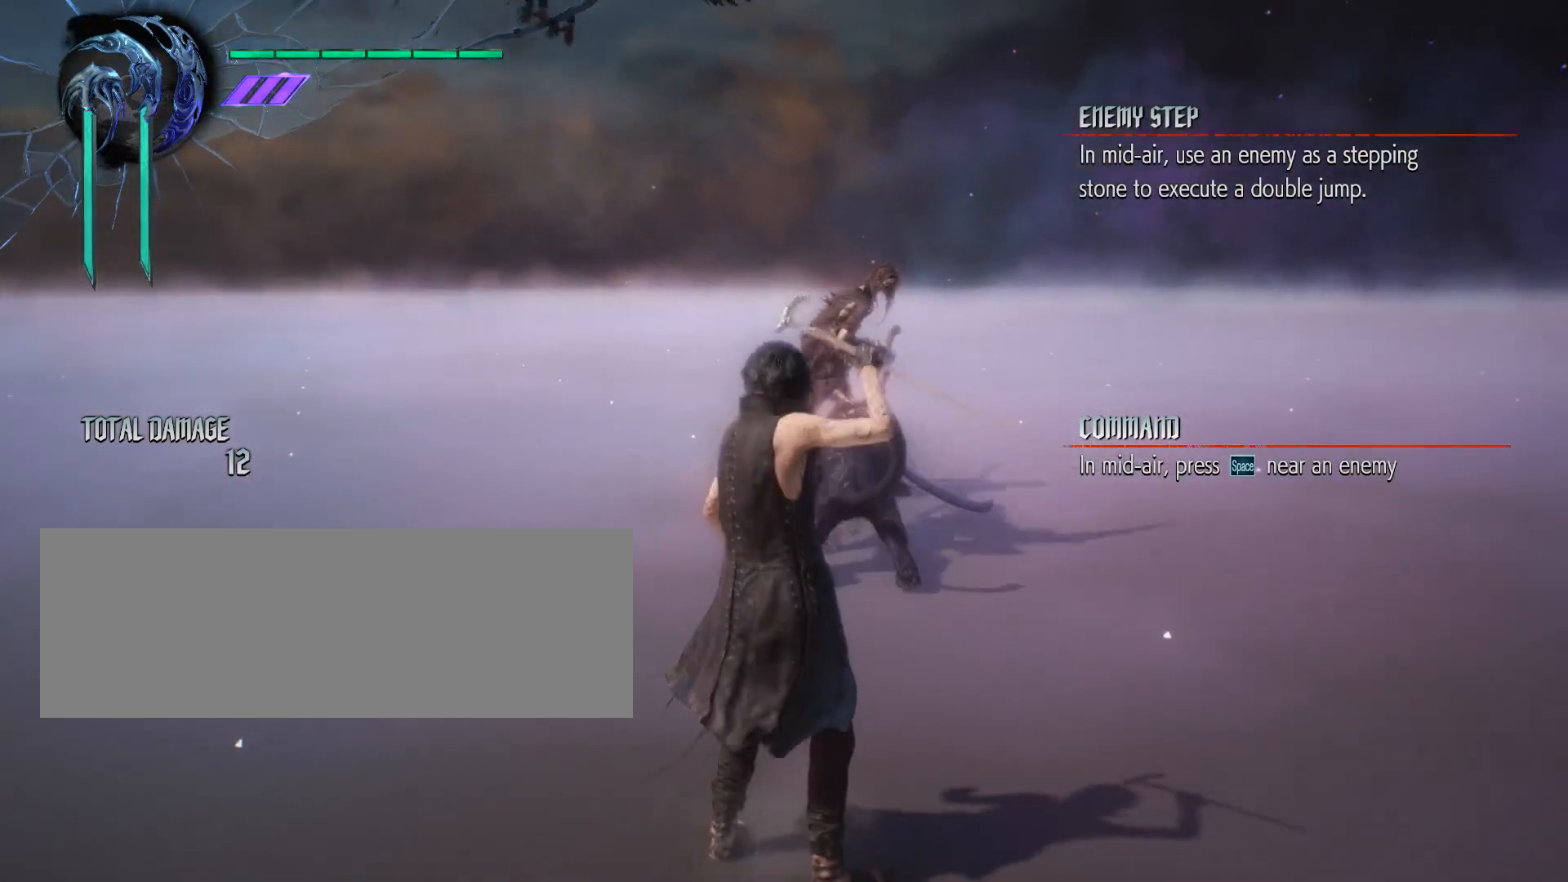
{"keys": ["s"], "mouse": ["left"], "events": []}
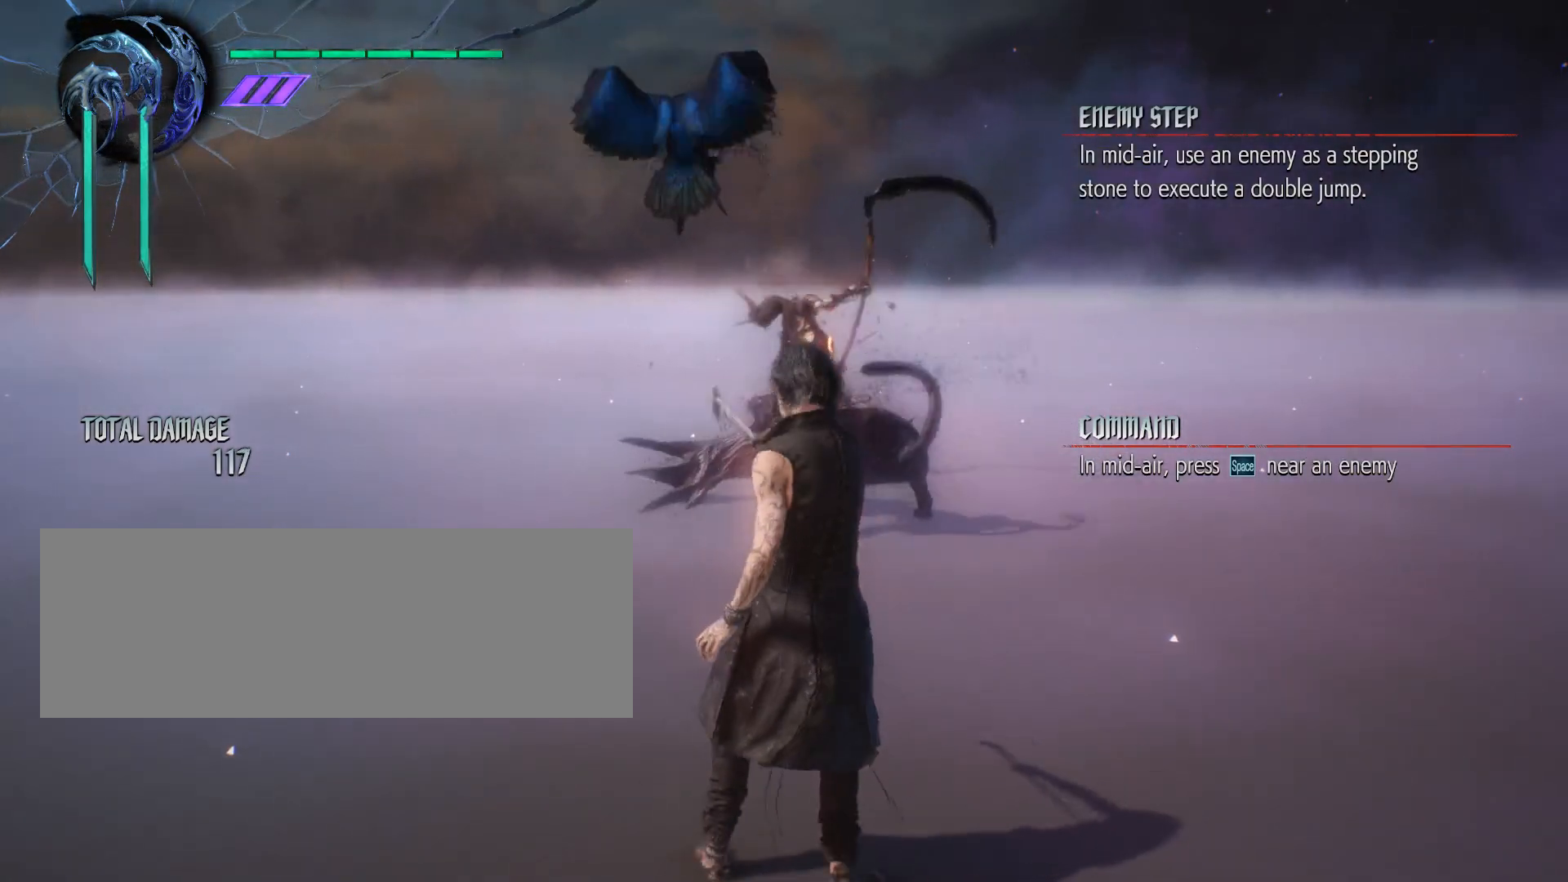
{"keys": ["s"], "mouse": ["left"], "events": [[233, "mouse_left", "up"], [283, "mouse_left", "down"]]}
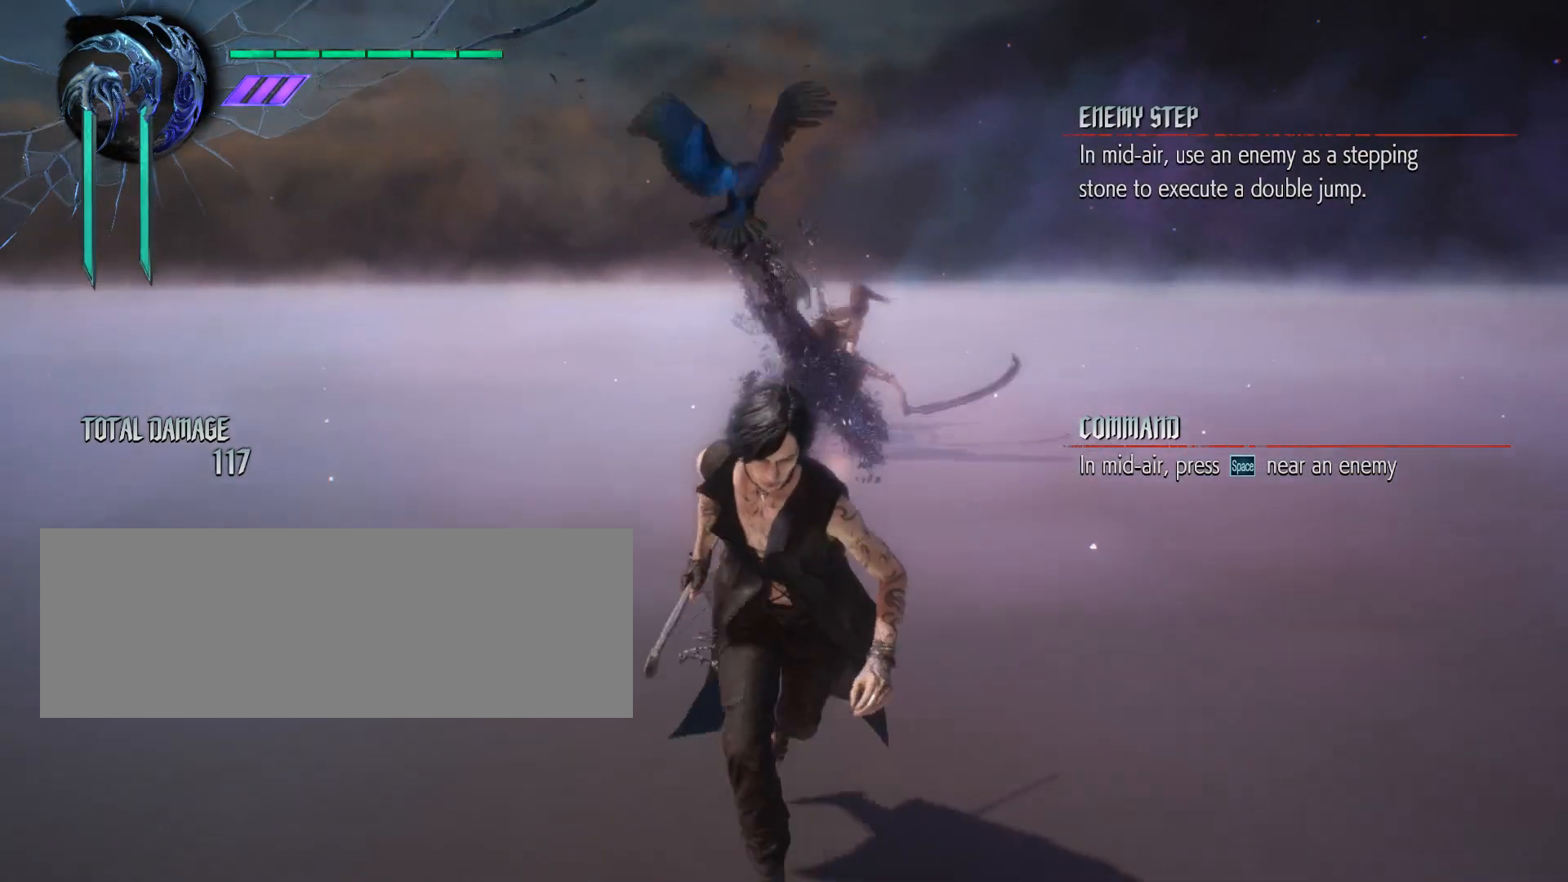
{"keys": ["s"], "mouse": [], "events": [[467, "mouse_left", "up"]]}
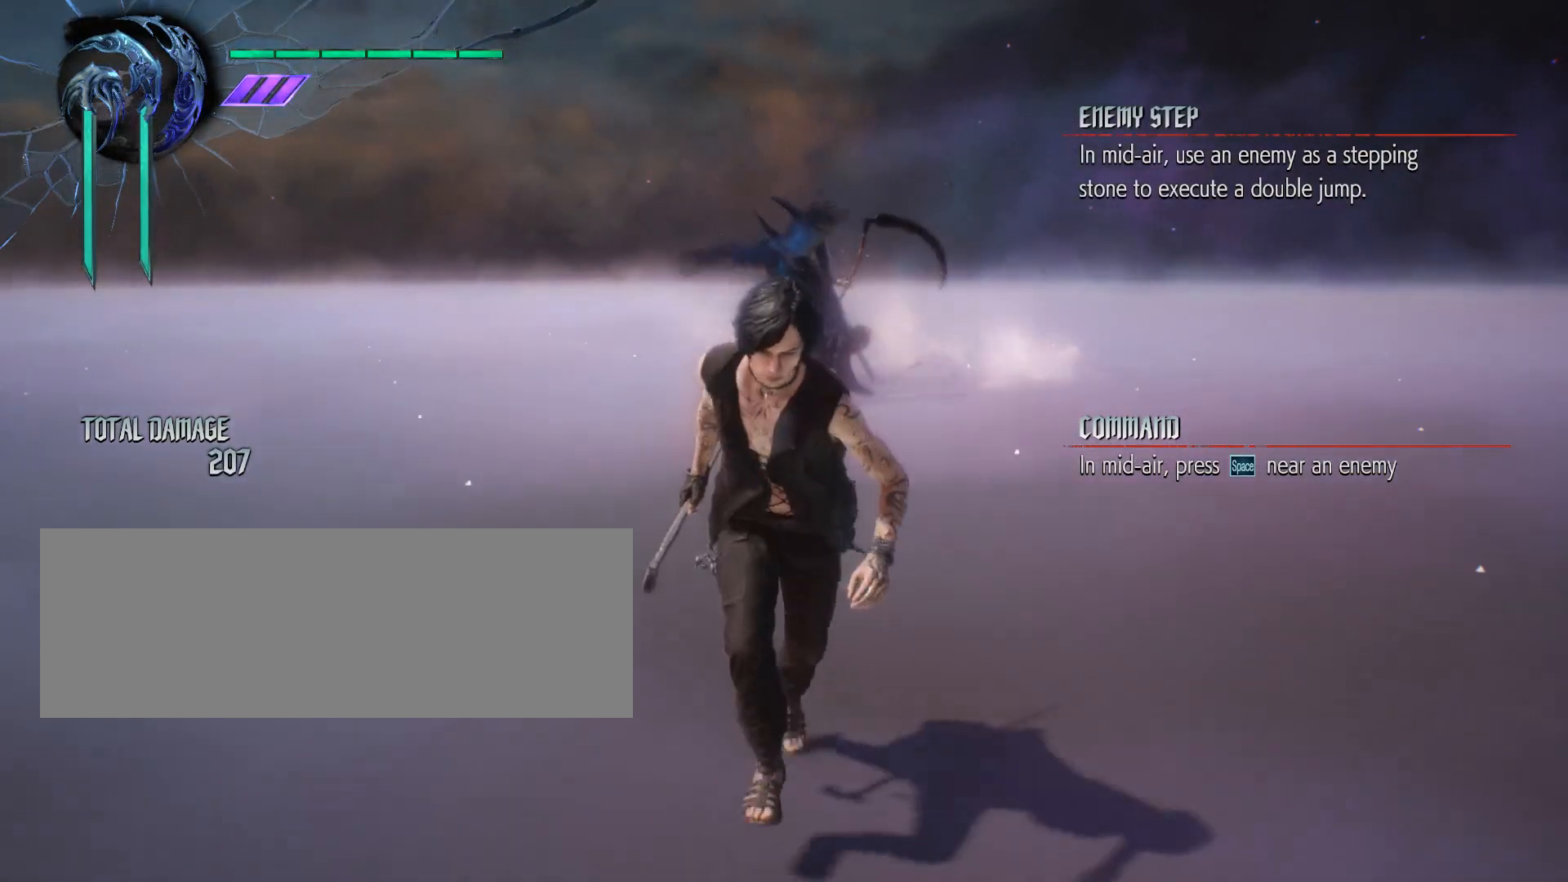
{"keys": ["w"], "mouse": [], "events": [[133, "s", "up"], [317, "w", "down"]]}
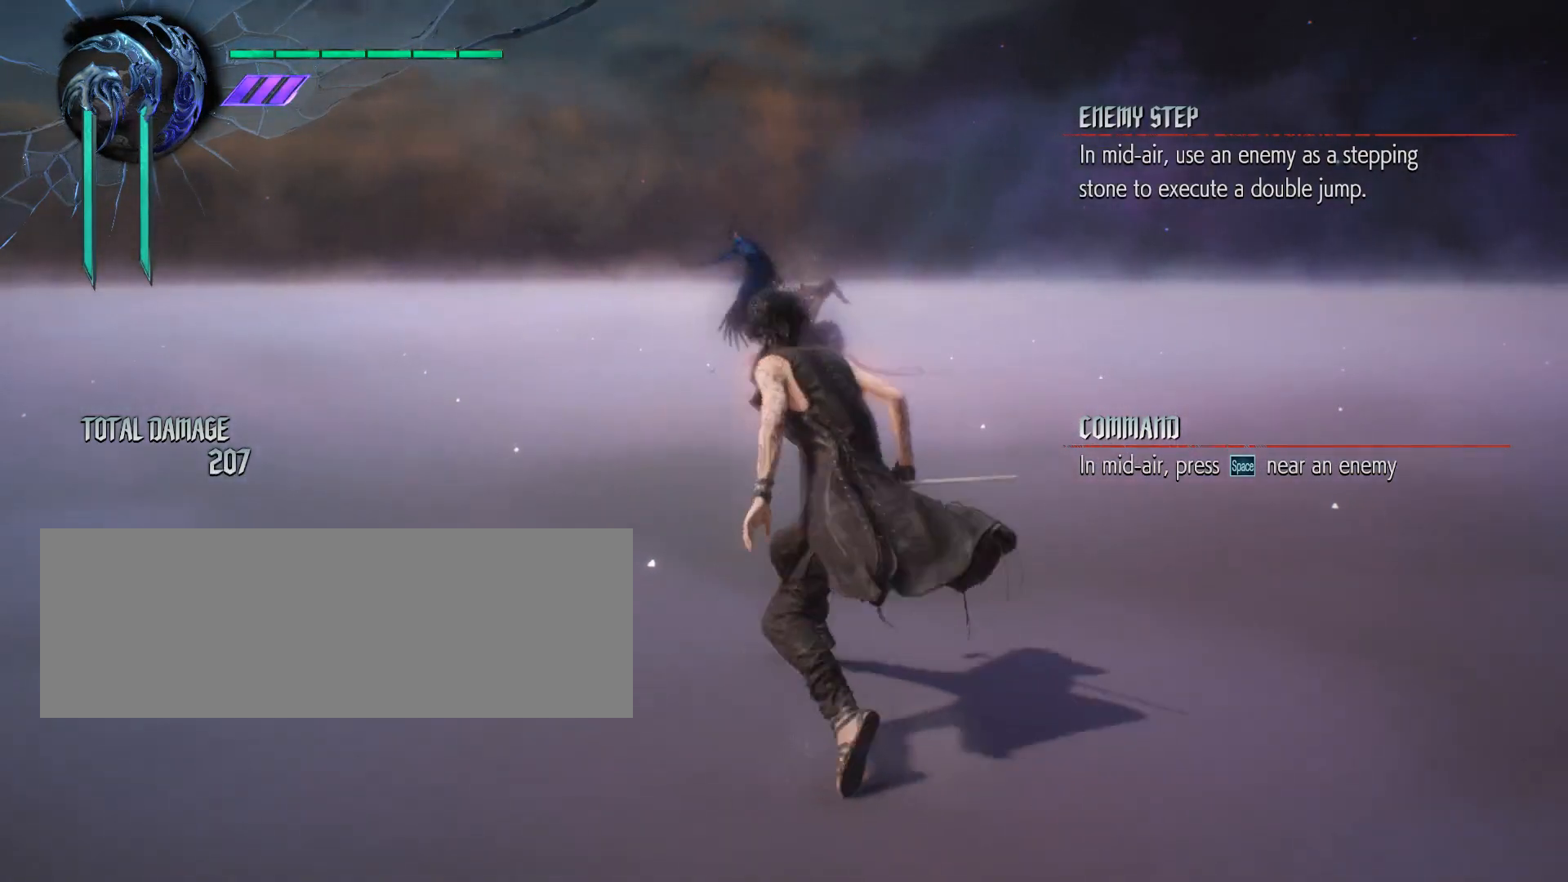
{"keys": [], "mouse": [], "events": [[450, "w", "up"]]}
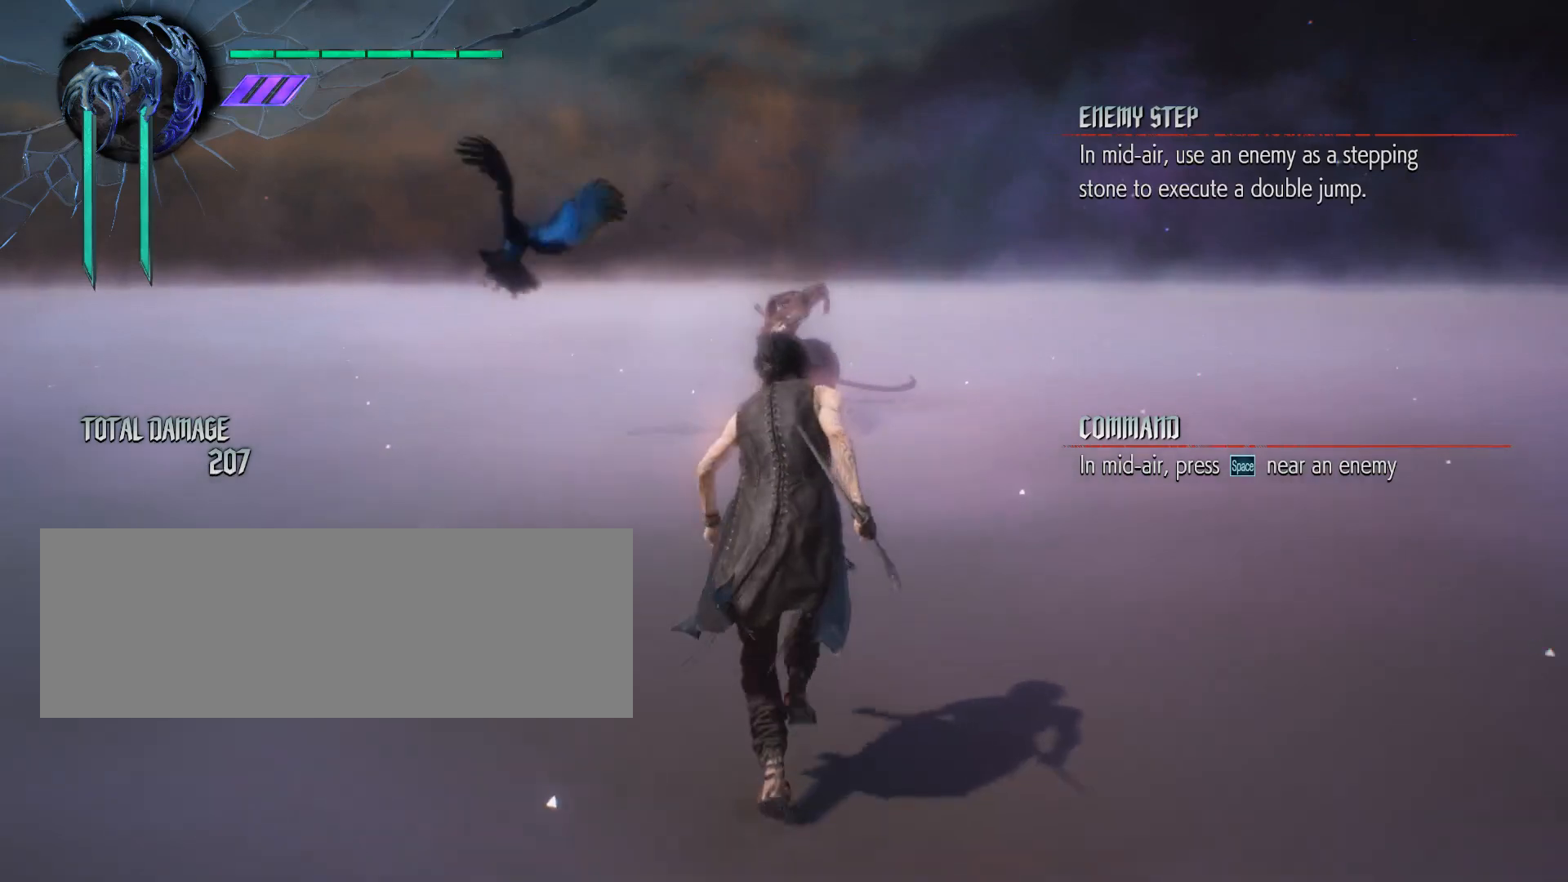
{"keys": ["s", "shift_l"], "mouse": ["left"], "events": [[83, "shift_l", "down"], [167, "s", "down"], [283, "mouse_left", "down"]]}
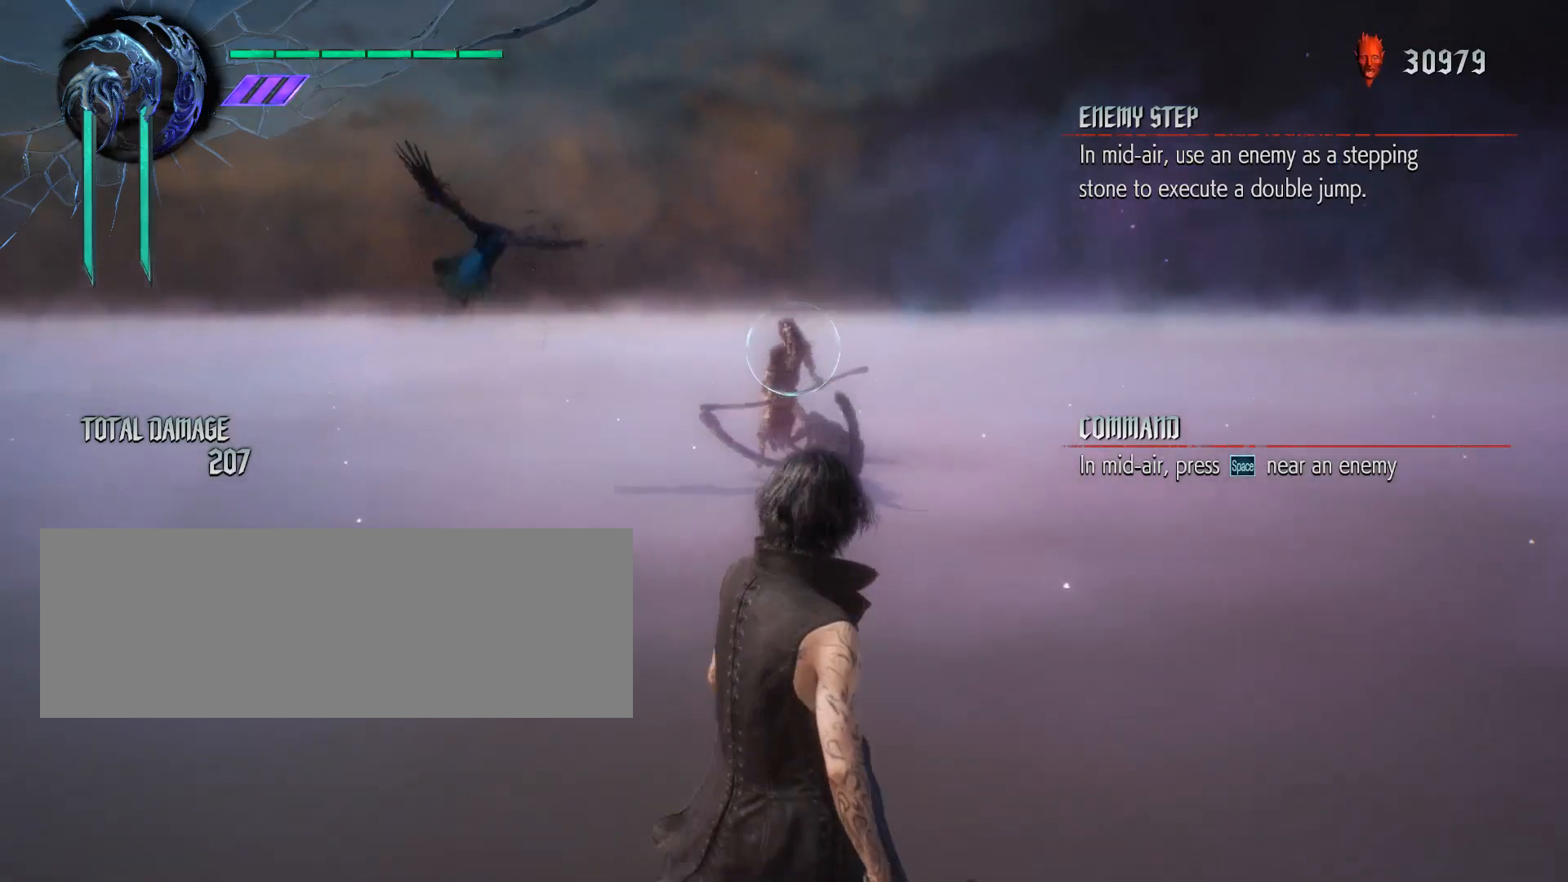
{"keys": ["shift_l"], "mouse": [], "events": [[83, "mouse_left", "up"], [483, "s", "up"]]}
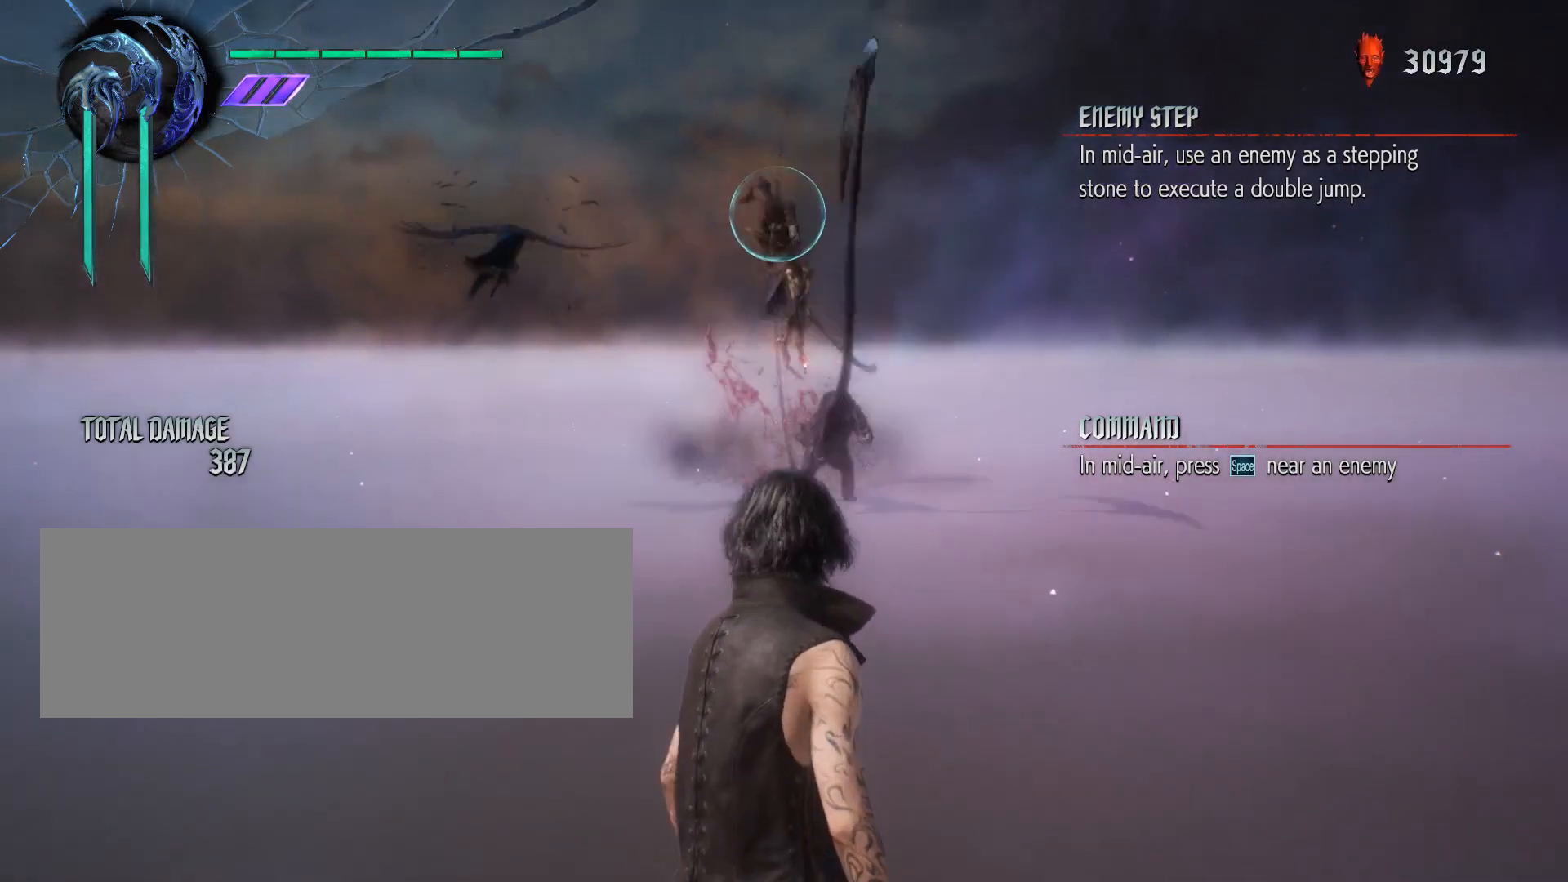
{"keys": ["shift_l", "w"], "mouse": ["left", "right"], "events": [[17, "mouse_right", "down"], [117, "w", "down"], [167, "mouse_left", "down"]]}
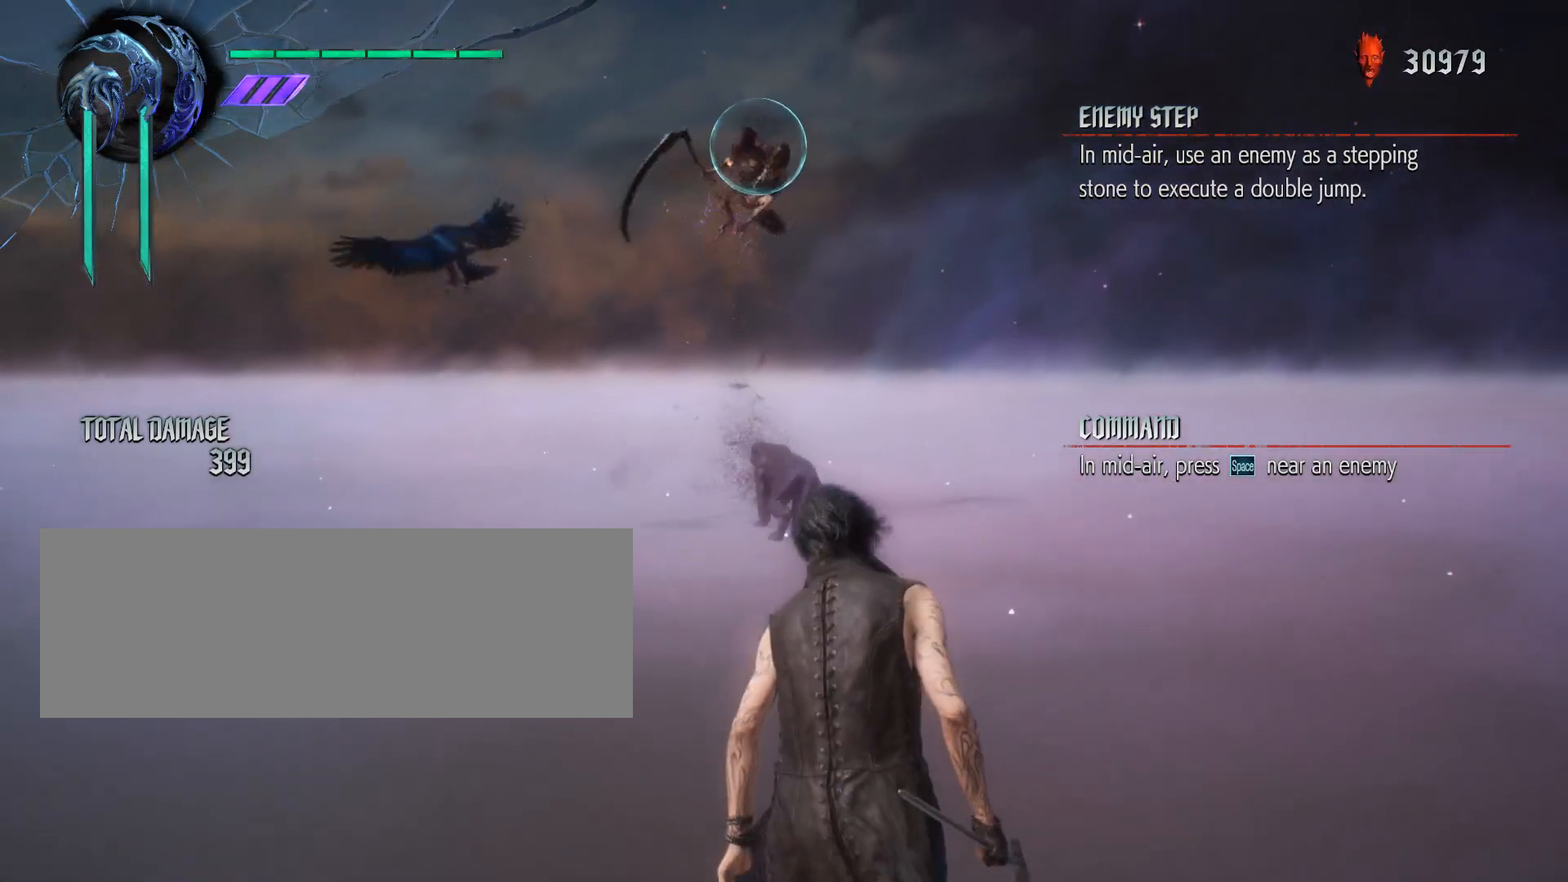
{"keys": ["shift_l", "w"], "mouse": ["left"], "events": [[250, "mouse_right", "up"], [300, "mouse_left", "up"], [450, "mouse_left", "down"]]}
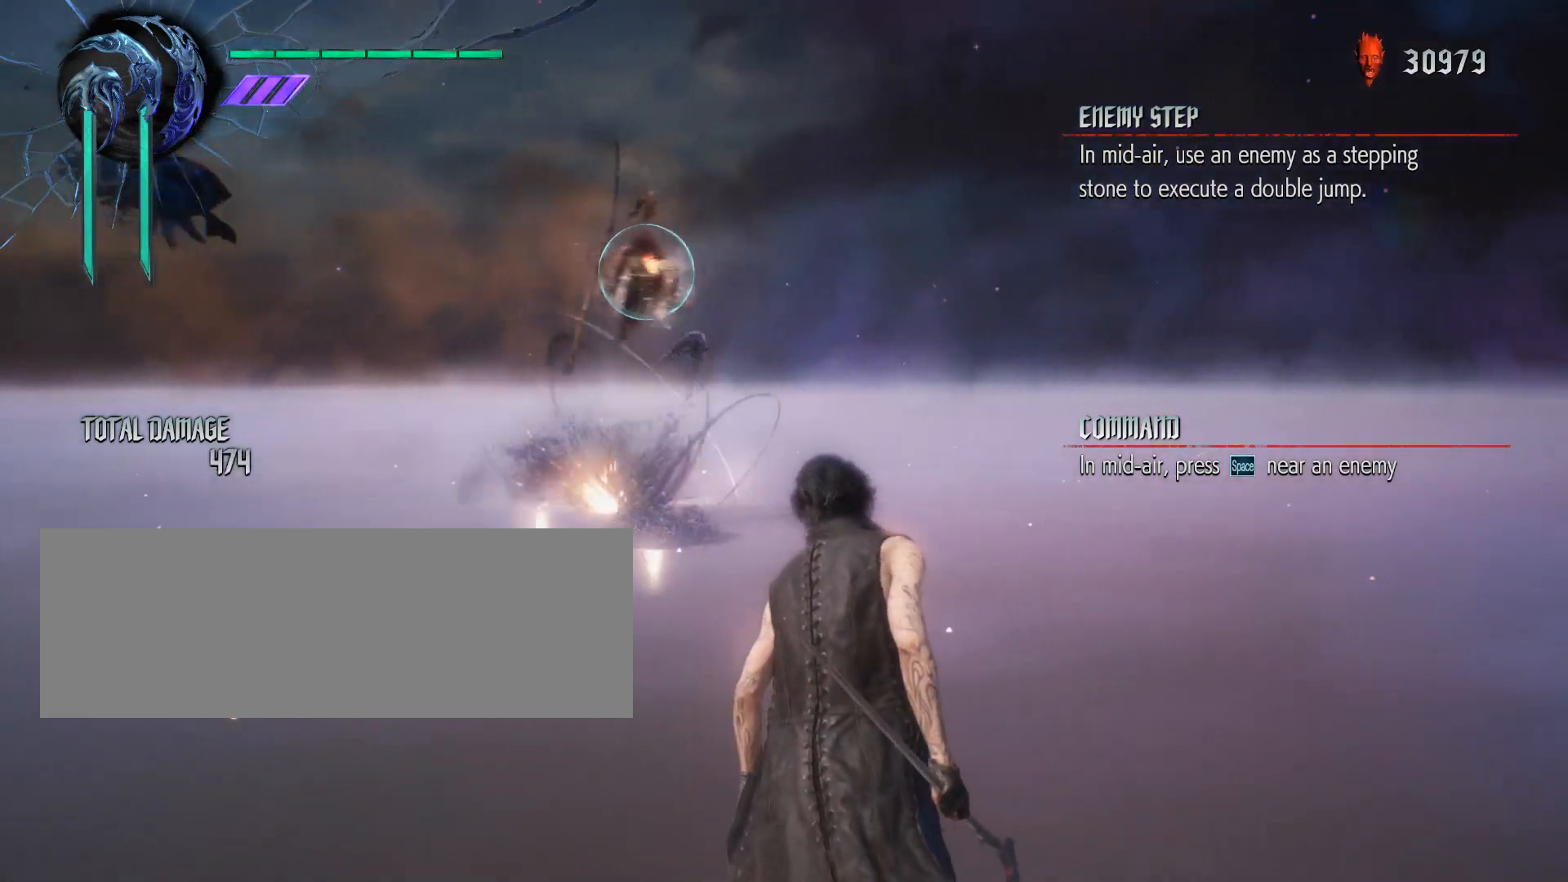
{"keys": ["shift_l", "w"], "mouse": [], "events": [[33, "mouse_left", "up"], [67, "mouse_left", "down"], [400, "mouse_left", "up"]]}
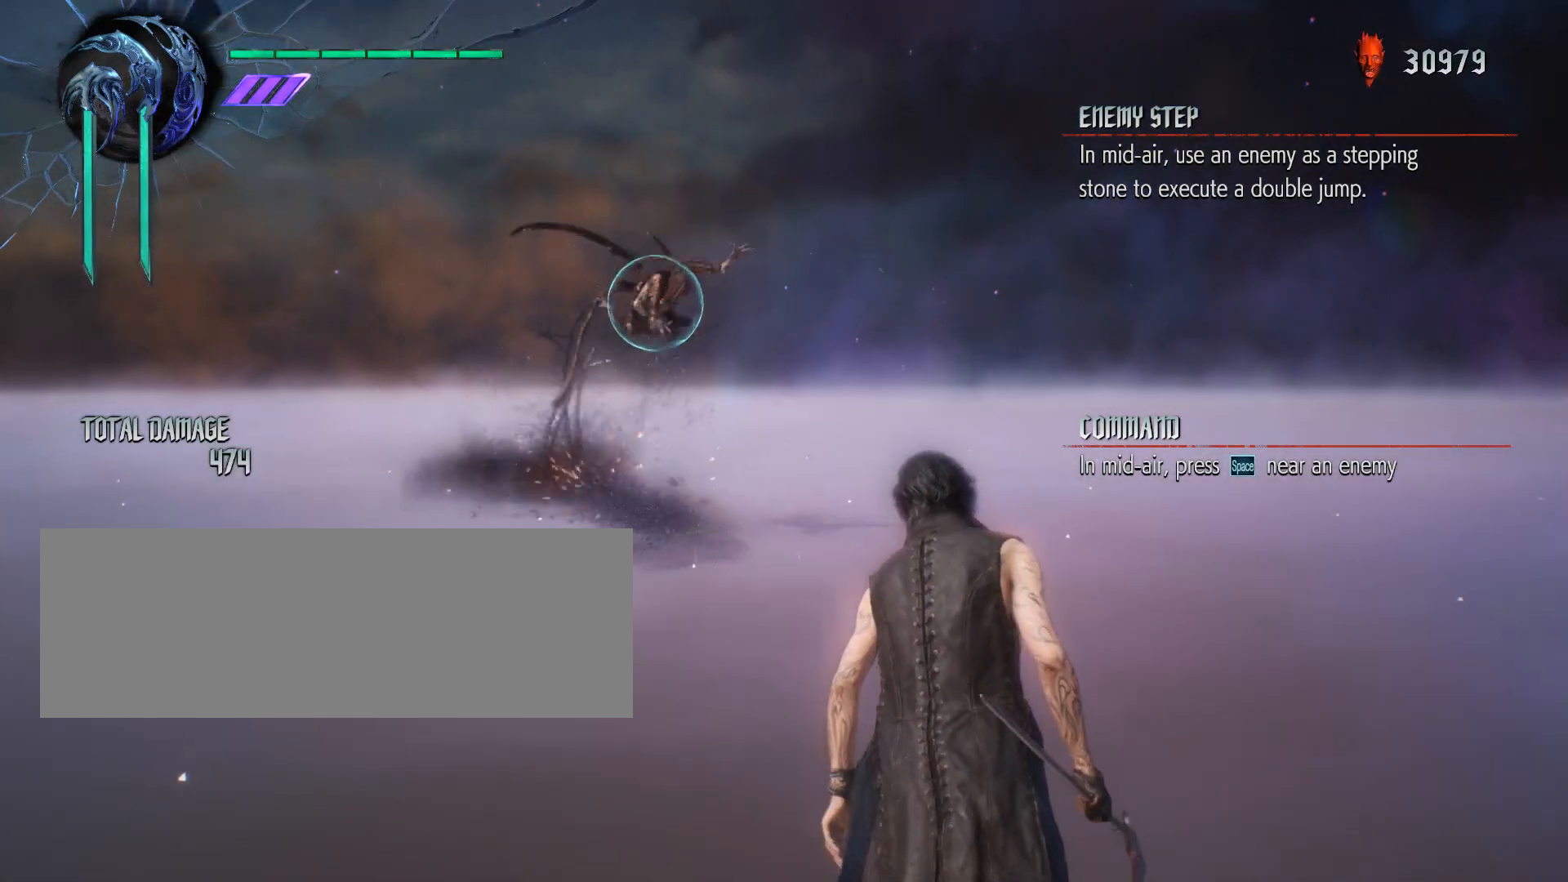
{"keys": ["shift_l", "w"], "mouse": [], "events": []}